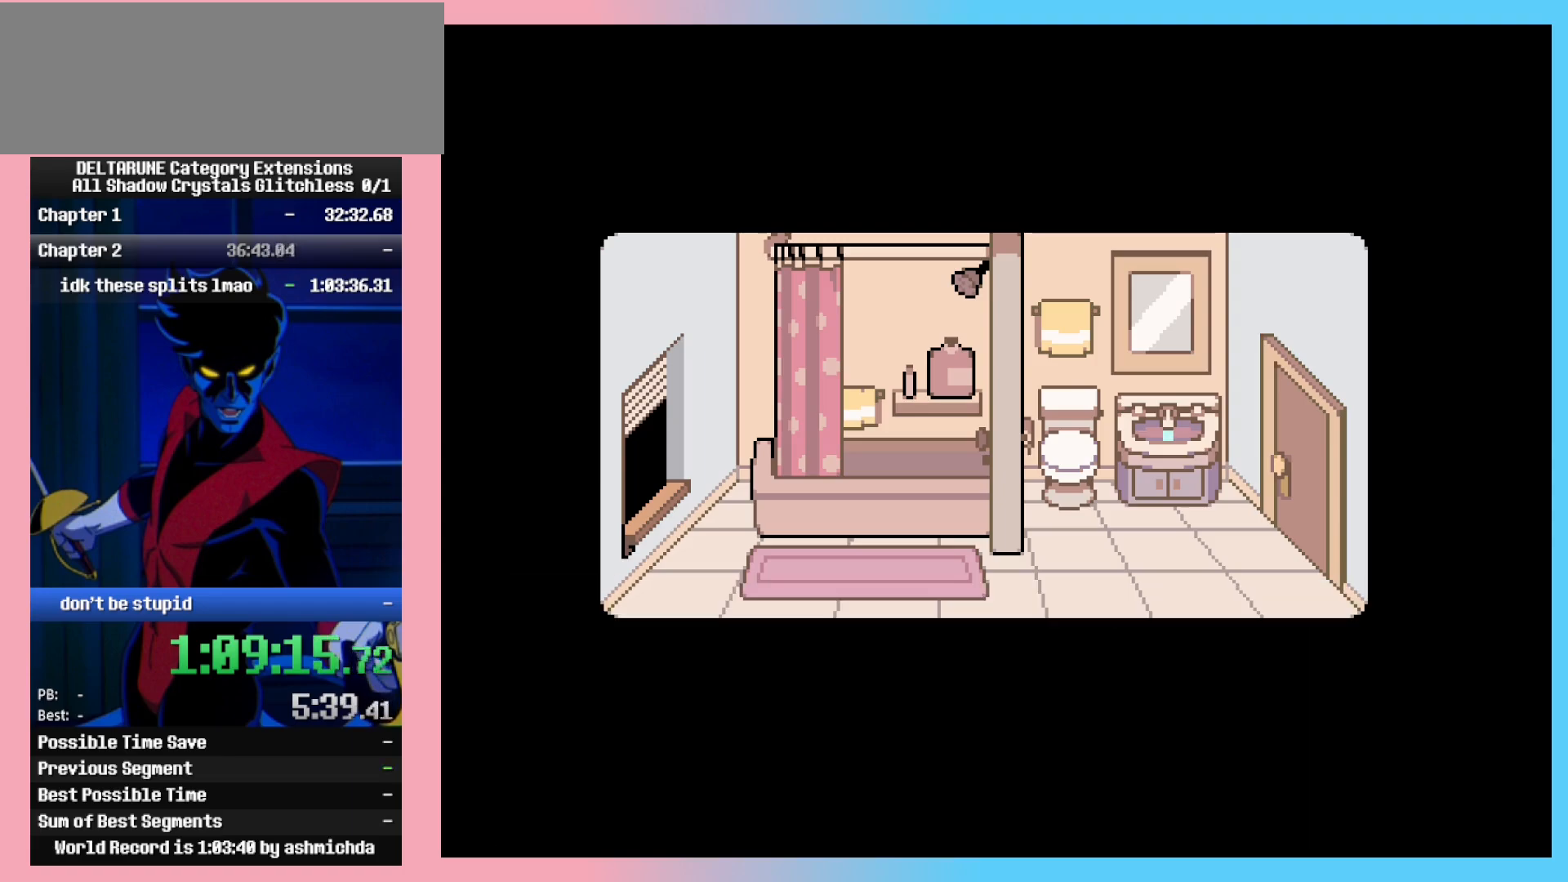
Gameplay with keyboard; each line is a JSON object with the keys held at the frame after it. "events" lists presses ("down") and releases ("up") of "c", "ctrl_l", "ctrl_r", "down", "left", "return", "right", "shift_l", "shift_r", "up", "x" and "z" between this image and that frame as [ms after this image, input, new state], when the widget could be followed in between. No other keys are recorded. Mouse input is not recorded.
{"keys": ["ctrl_l", "ctrl_r"], "events": []}
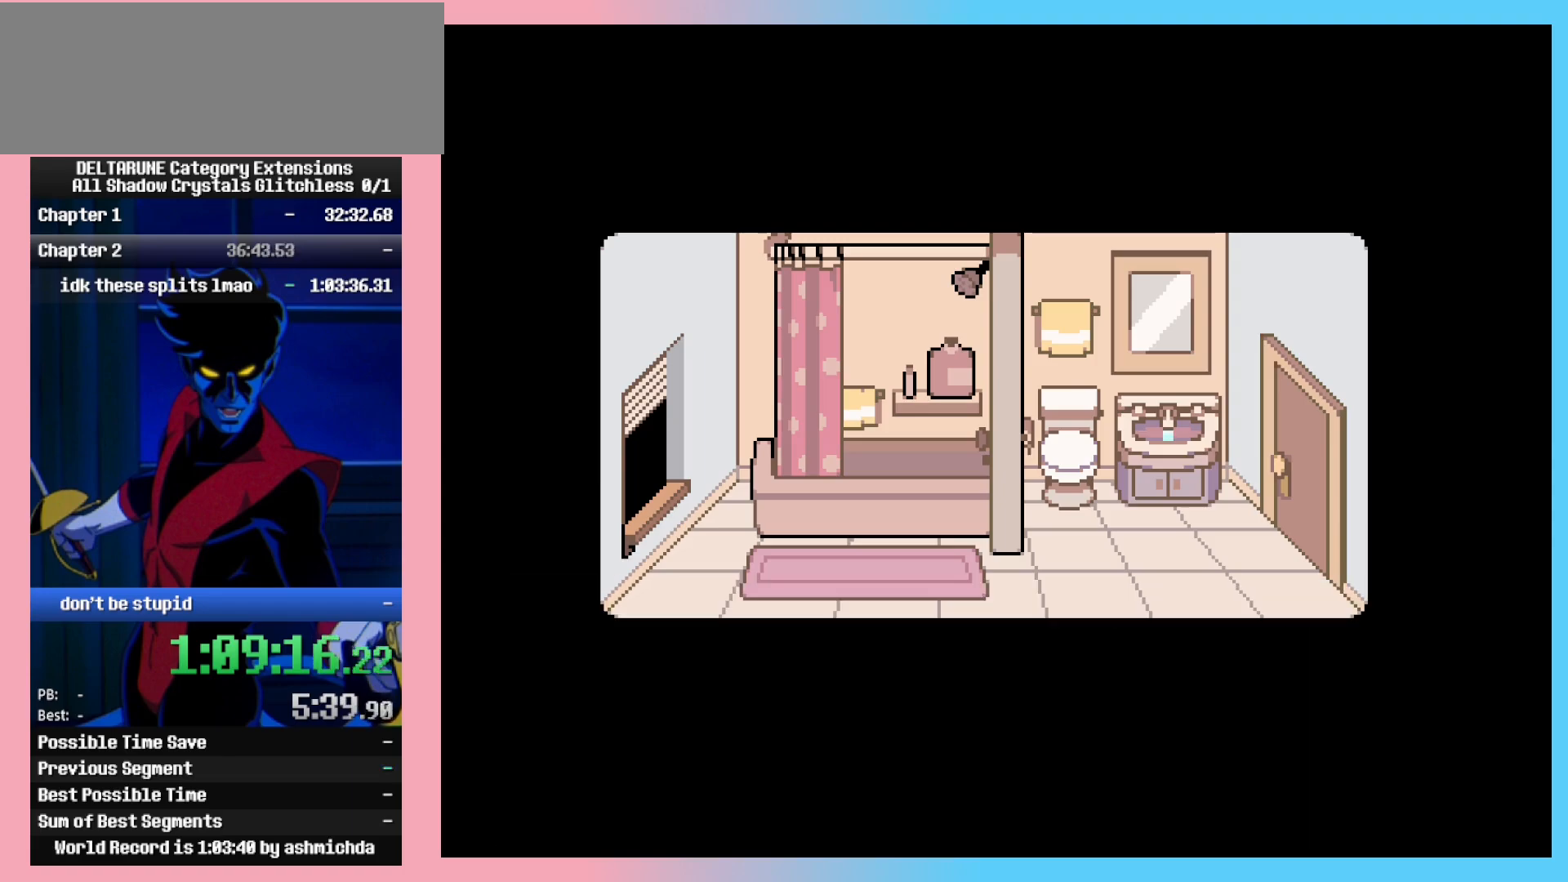
{"keys": ["ctrl_l", "ctrl_r"], "events": []}
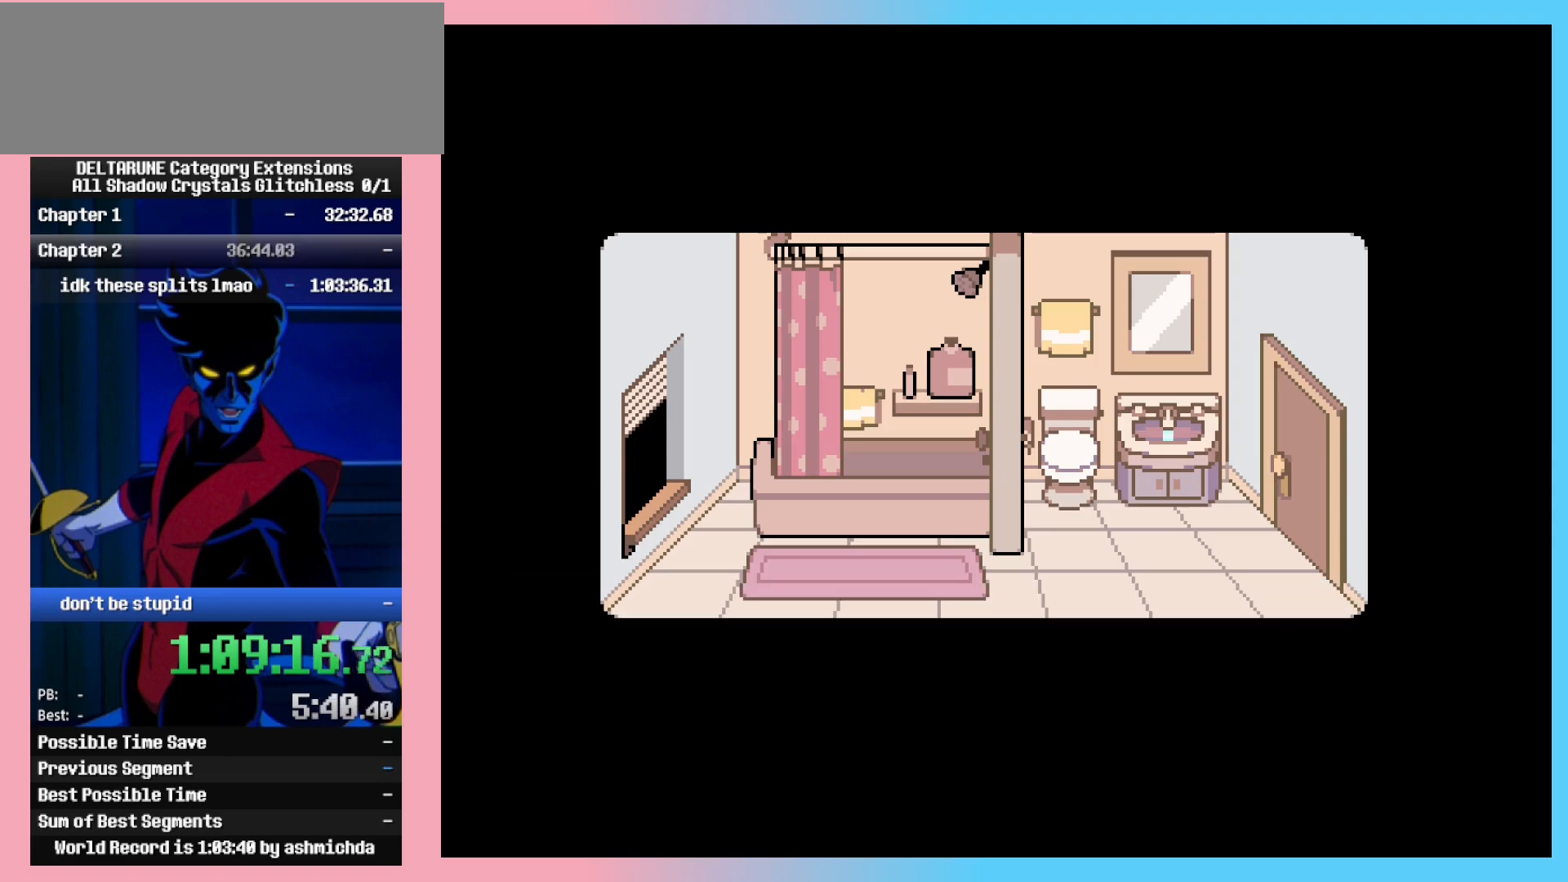
{"keys": ["ctrl_l", "ctrl_r"], "events": []}
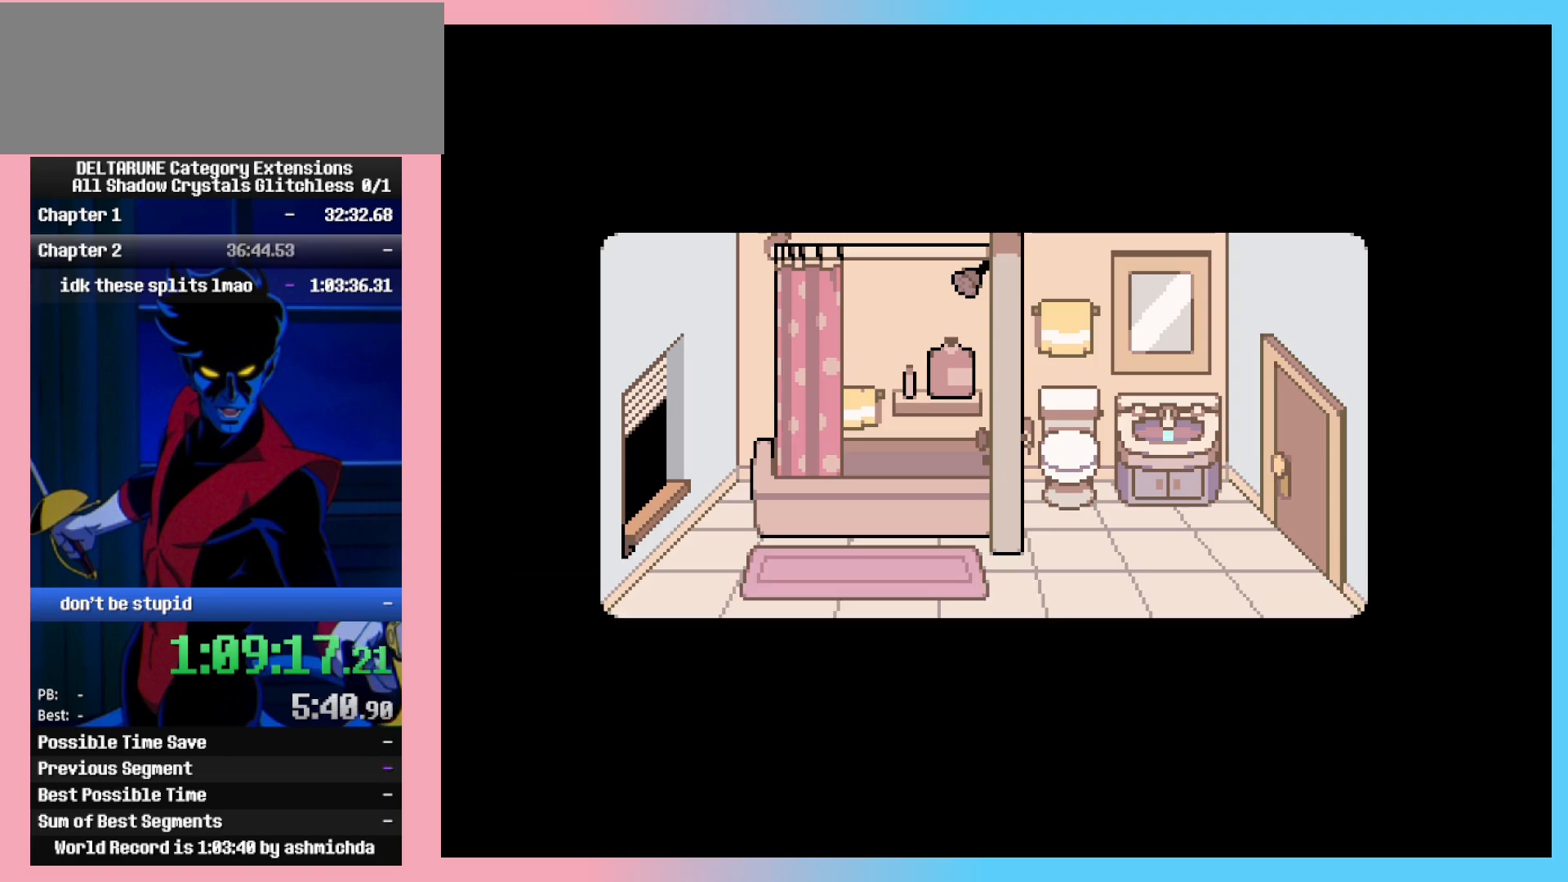
{"keys": ["ctrl_l", "ctrl_r"], "events": []}
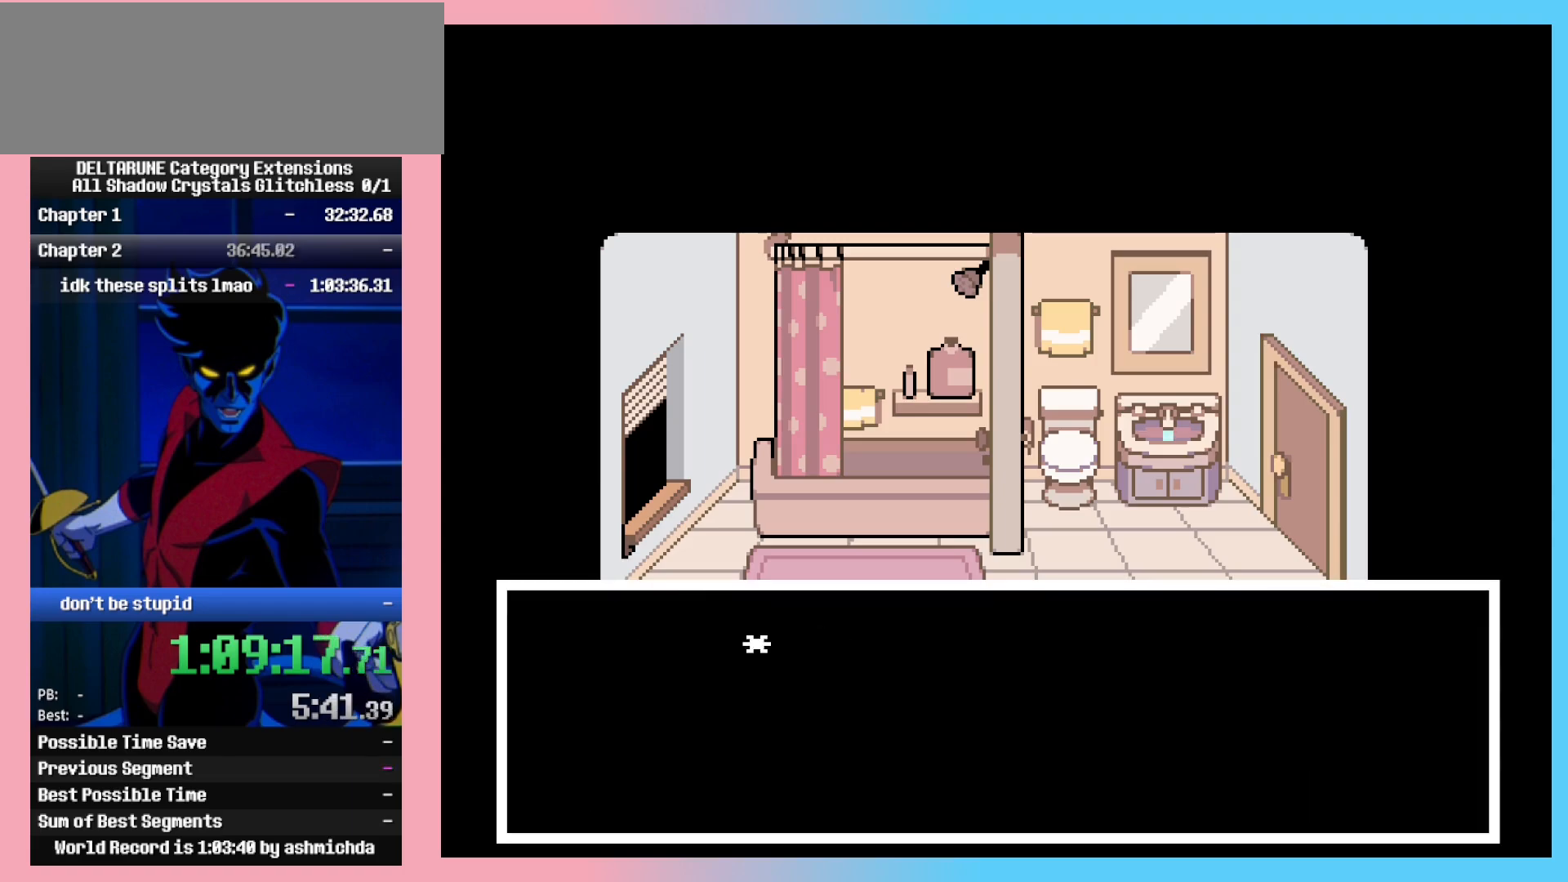
{"keys": ["ctrl_l", "ctrl_r"], "events": []}
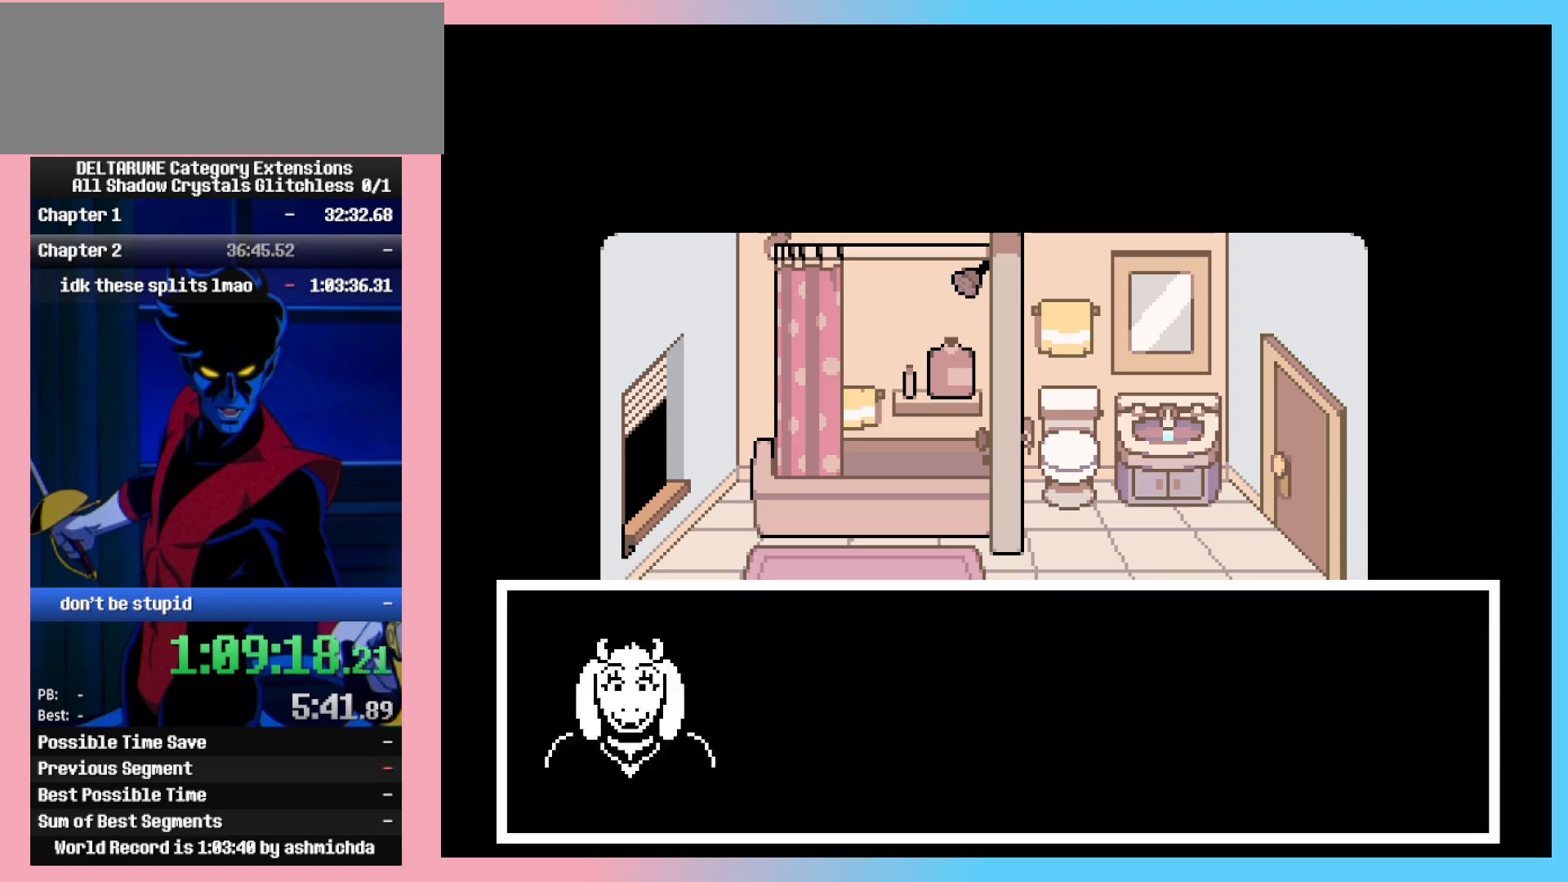
{"keys": ["ctrl_l", "ctrl_r"], "events": []}
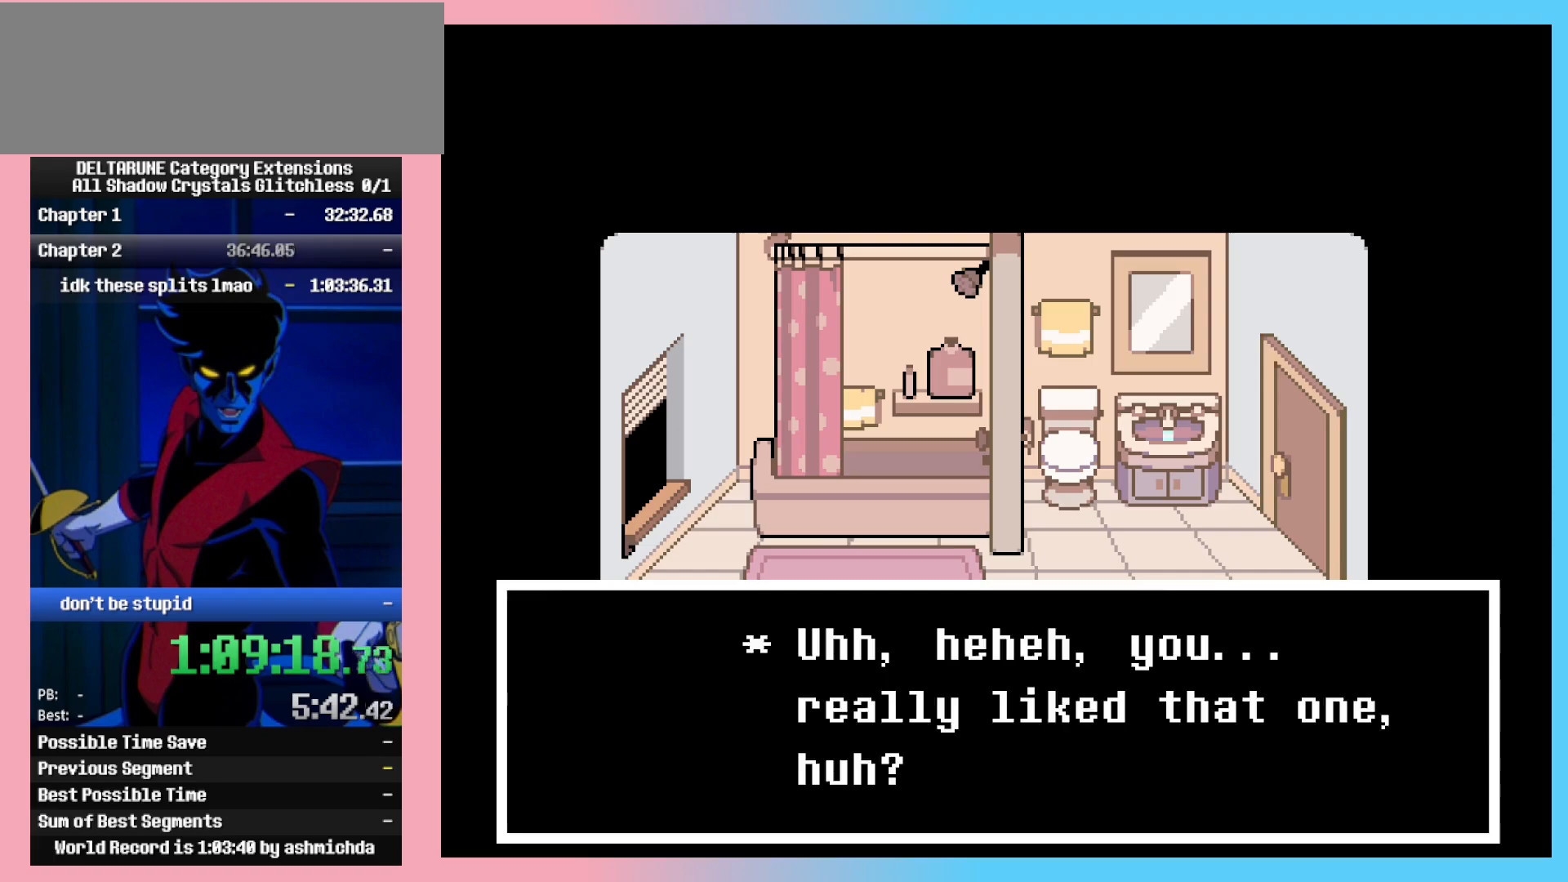
{"keys": ["ctrl_l", "ctrl_r"], "events": []}
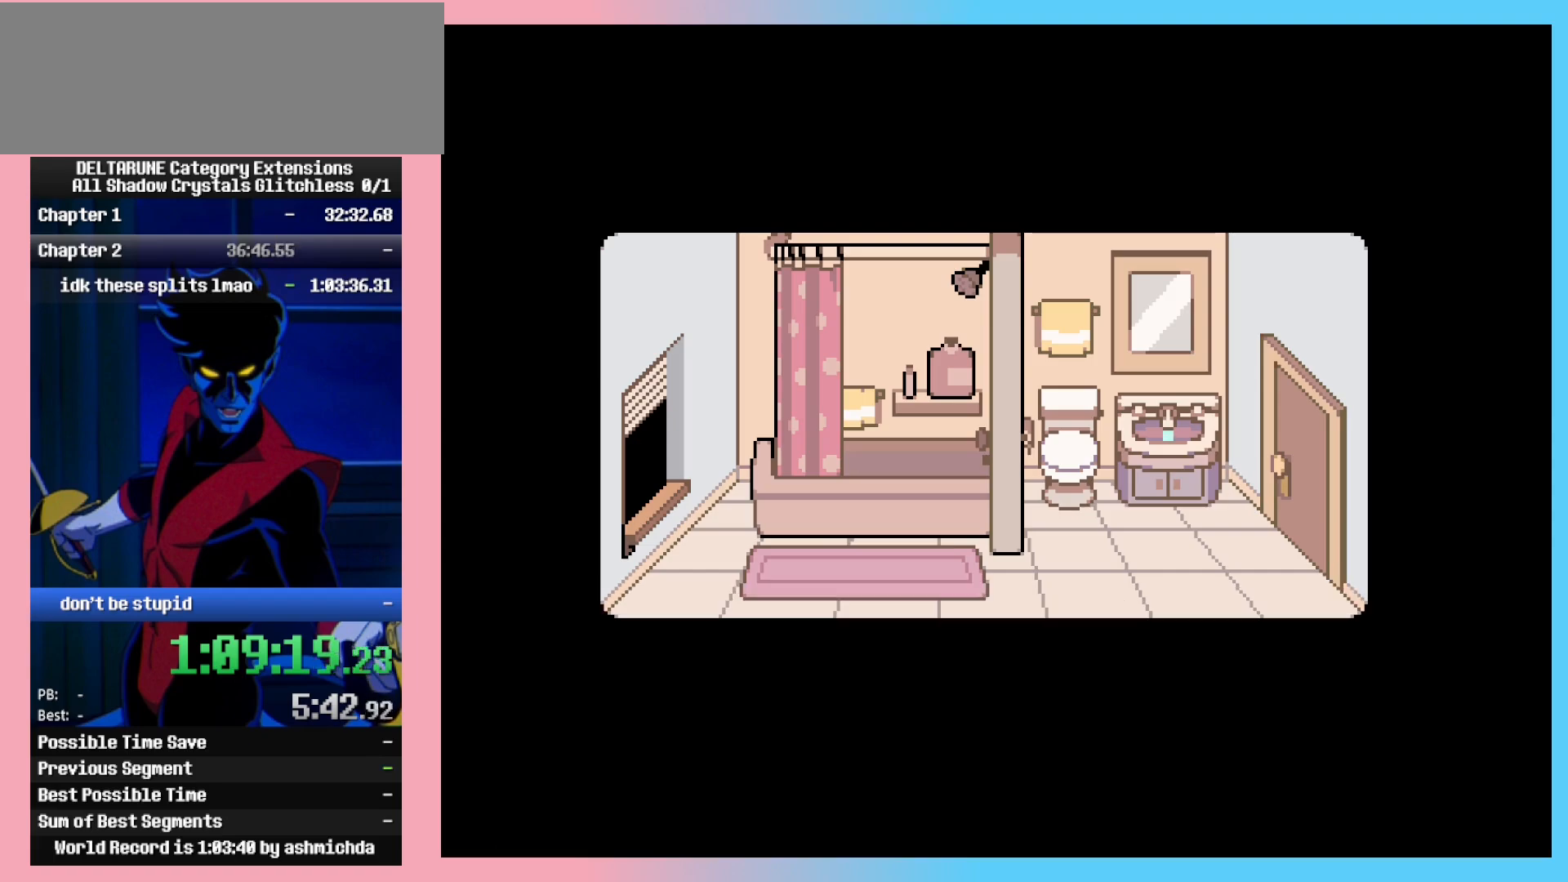
{"keys": ["ctrl_l", "ctrl_r"], "events": []}
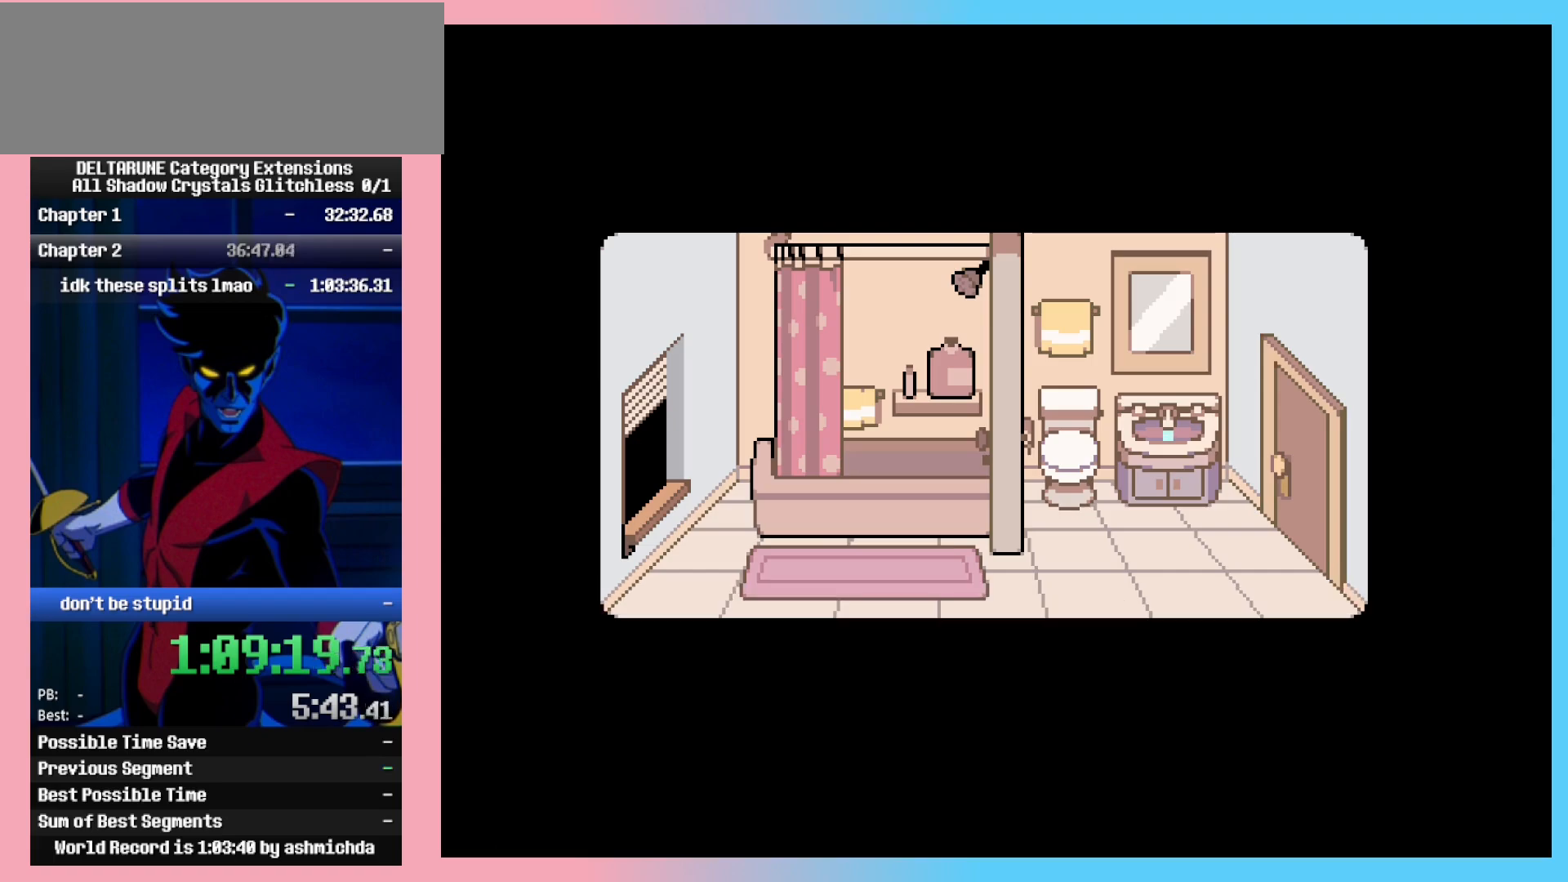
{"keys": ["ctrl_l", "ctrl_r"], "events": []}
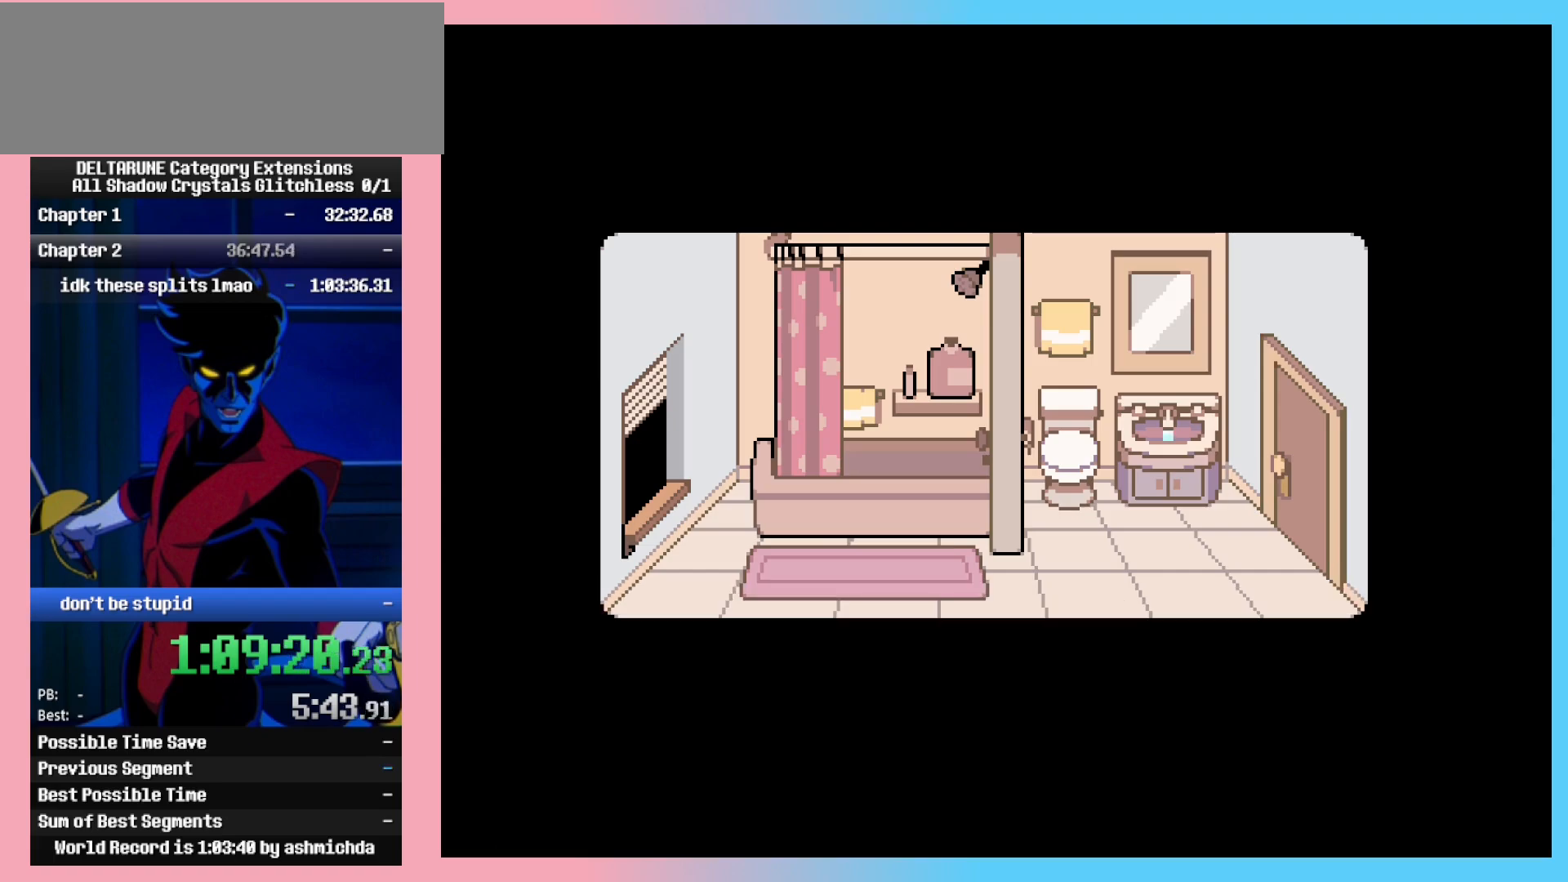
{"keys": ["ctrl_l", "ctrl_r"], "events": []}
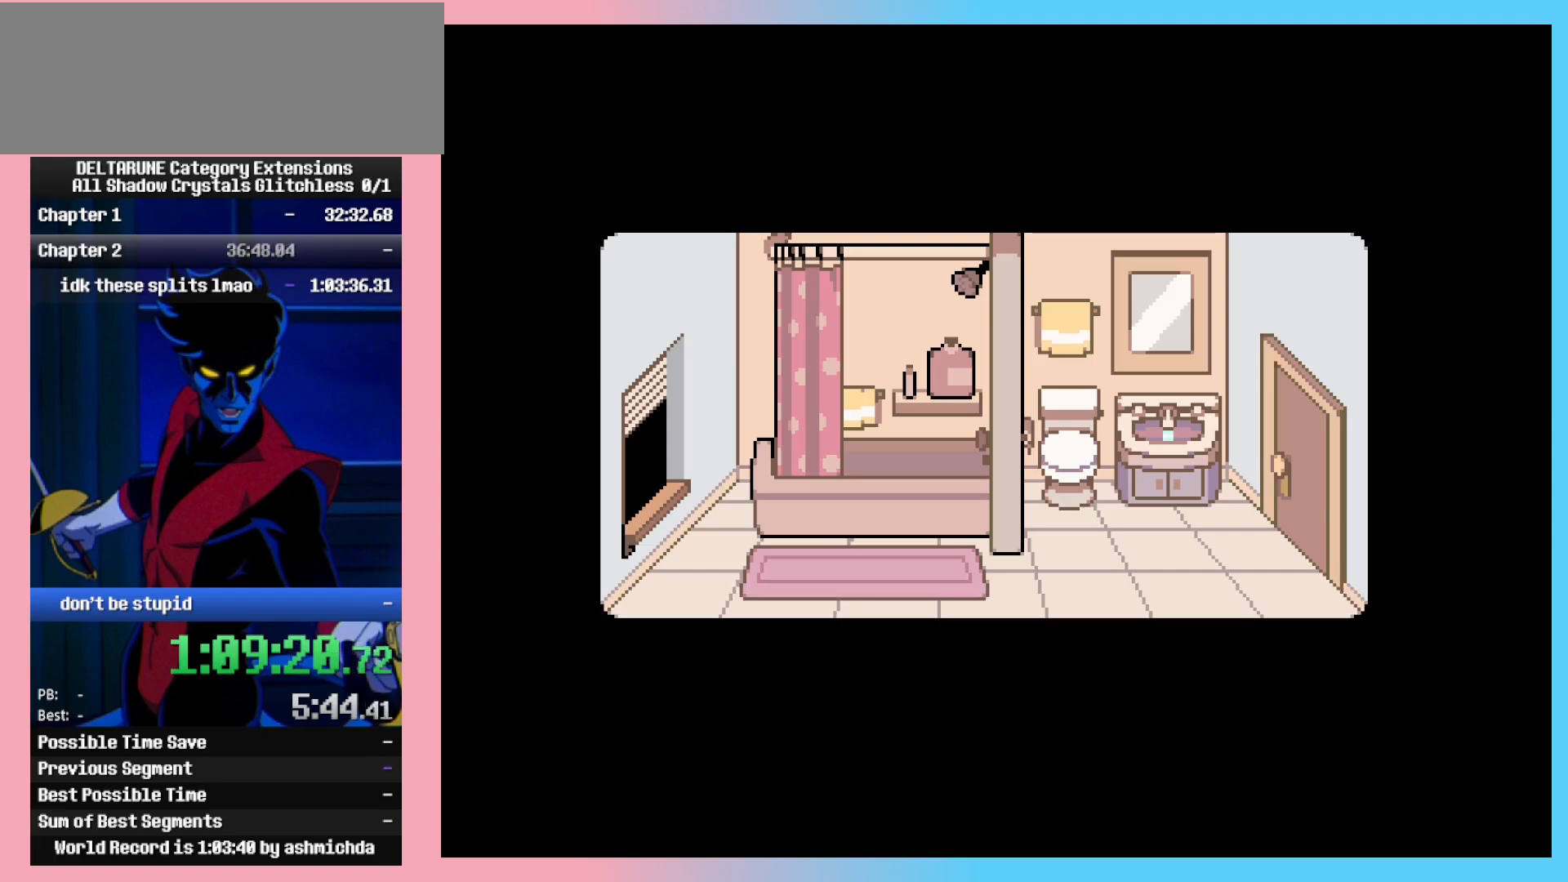
{"keys": ["ctrl_l", "ctrl_r"], "events": []}
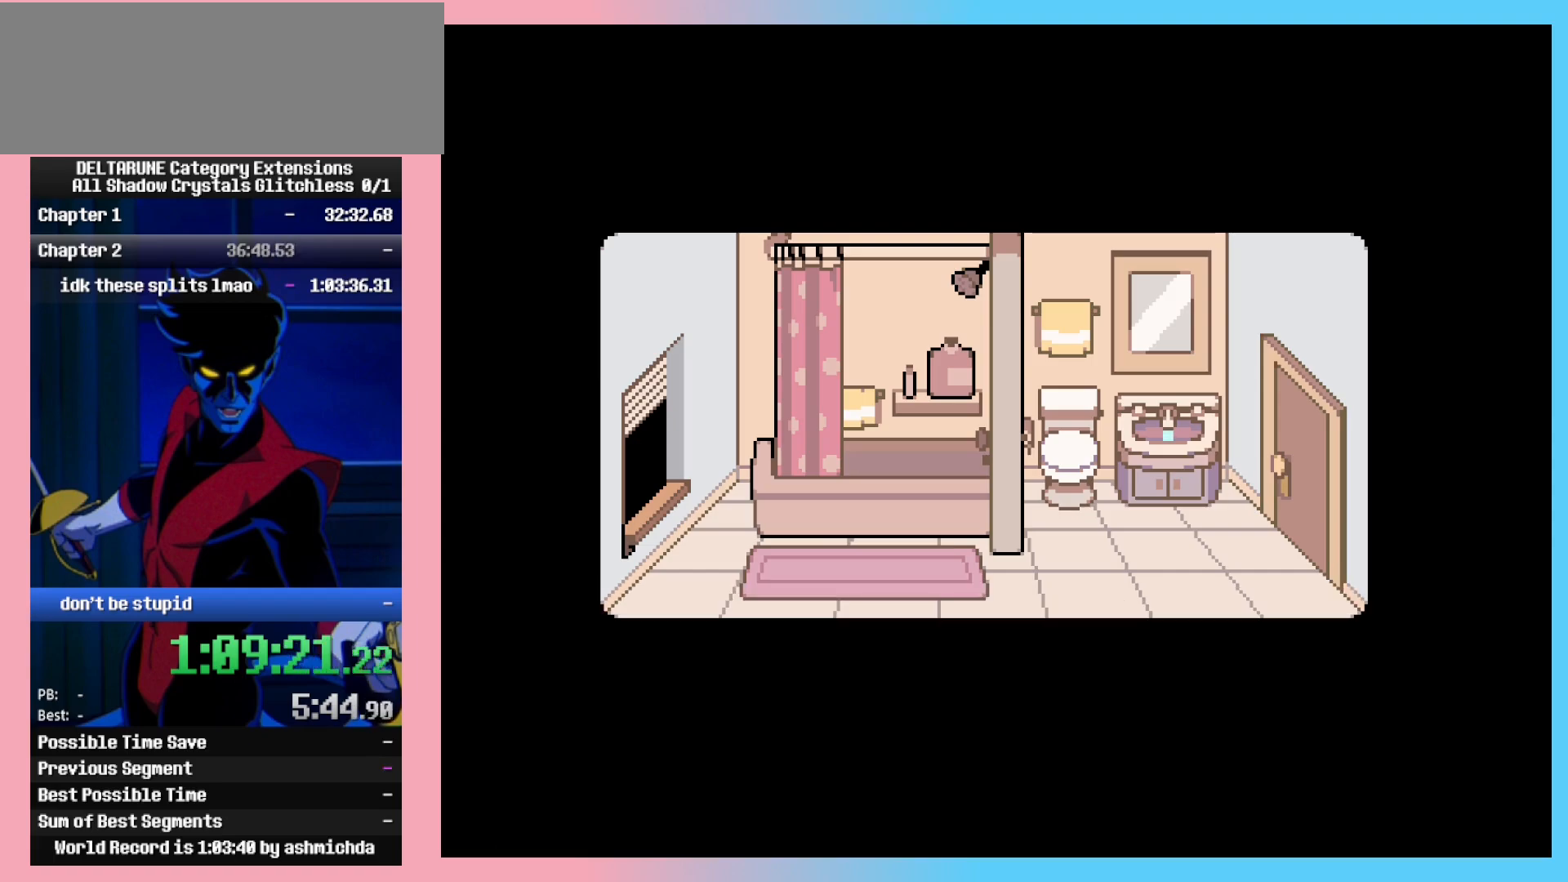
{"keys": ["ctrl_l", "ctrl_r"], "events": []}
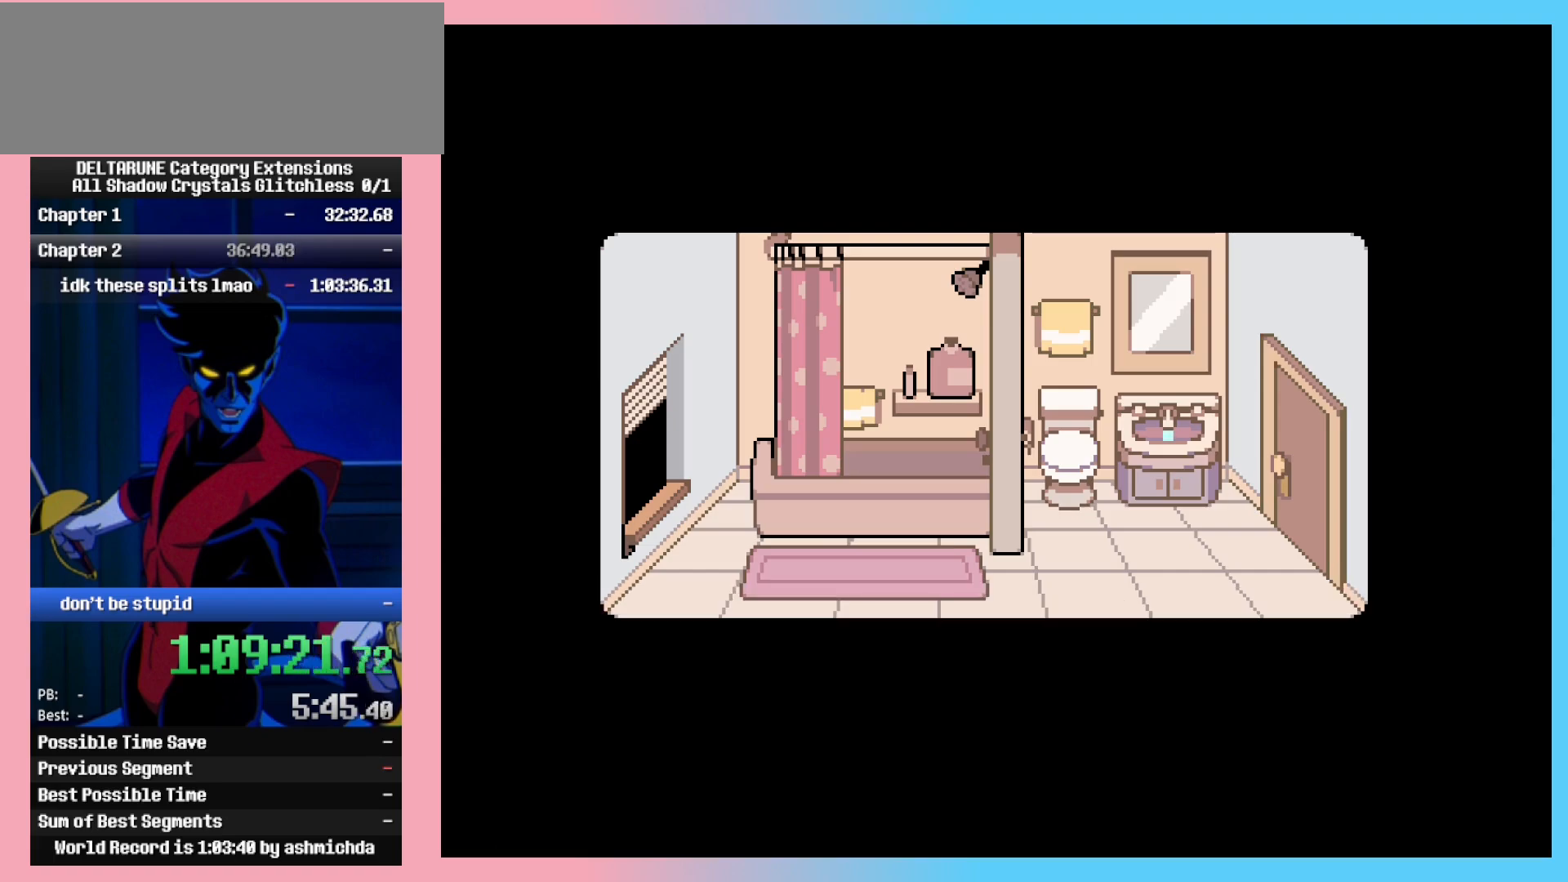
{"keys": ["ctrl_l", "ctrl_r"], "events": []}
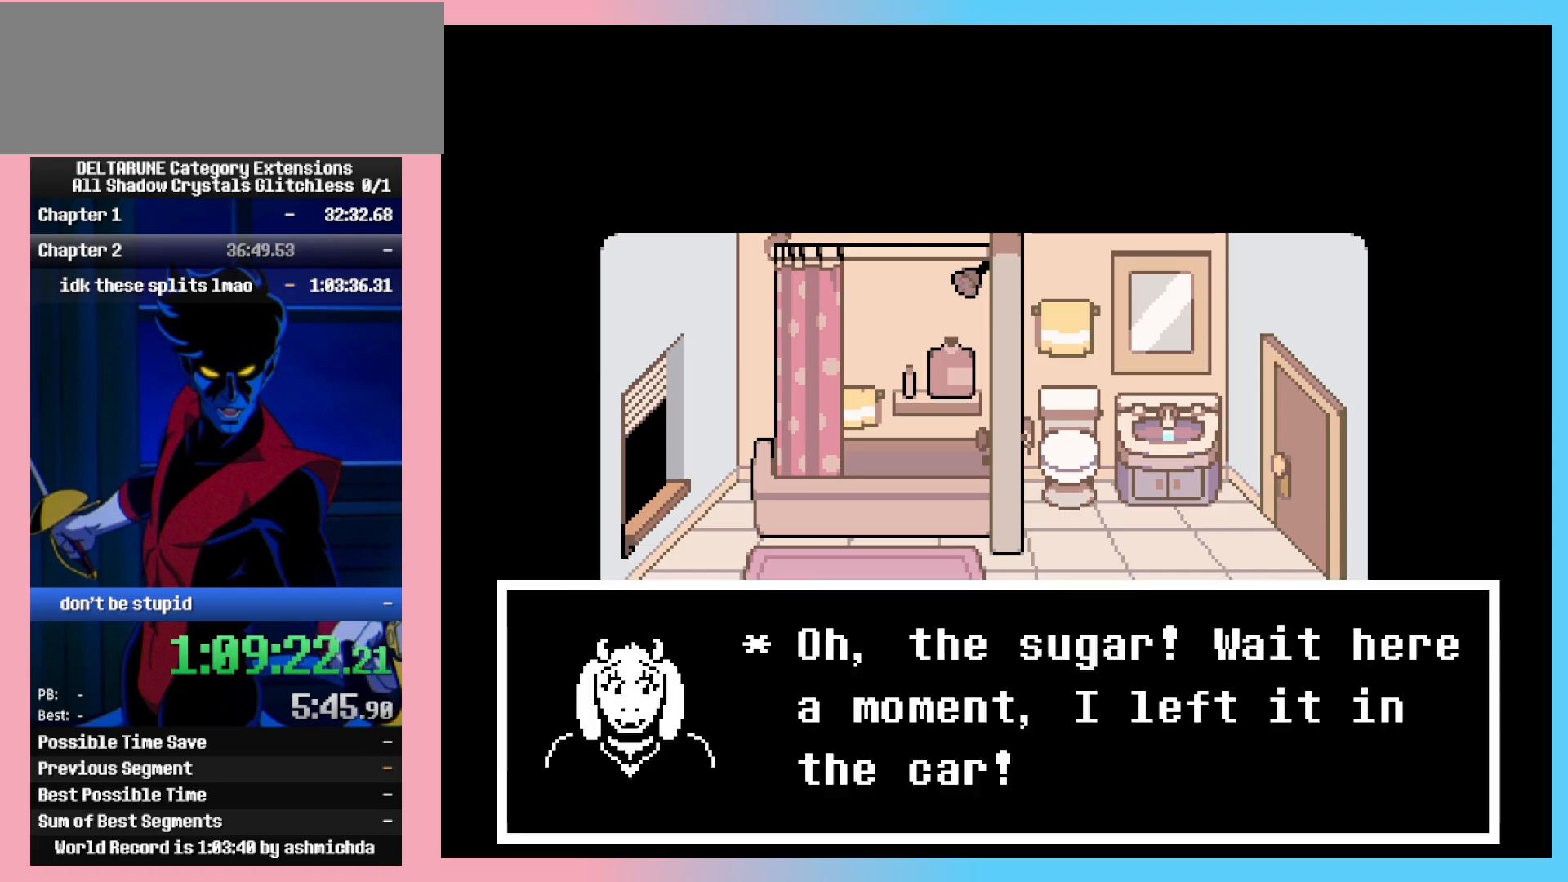
{"keys": ["ctrl_l", "ctrl_r"], "events": []}
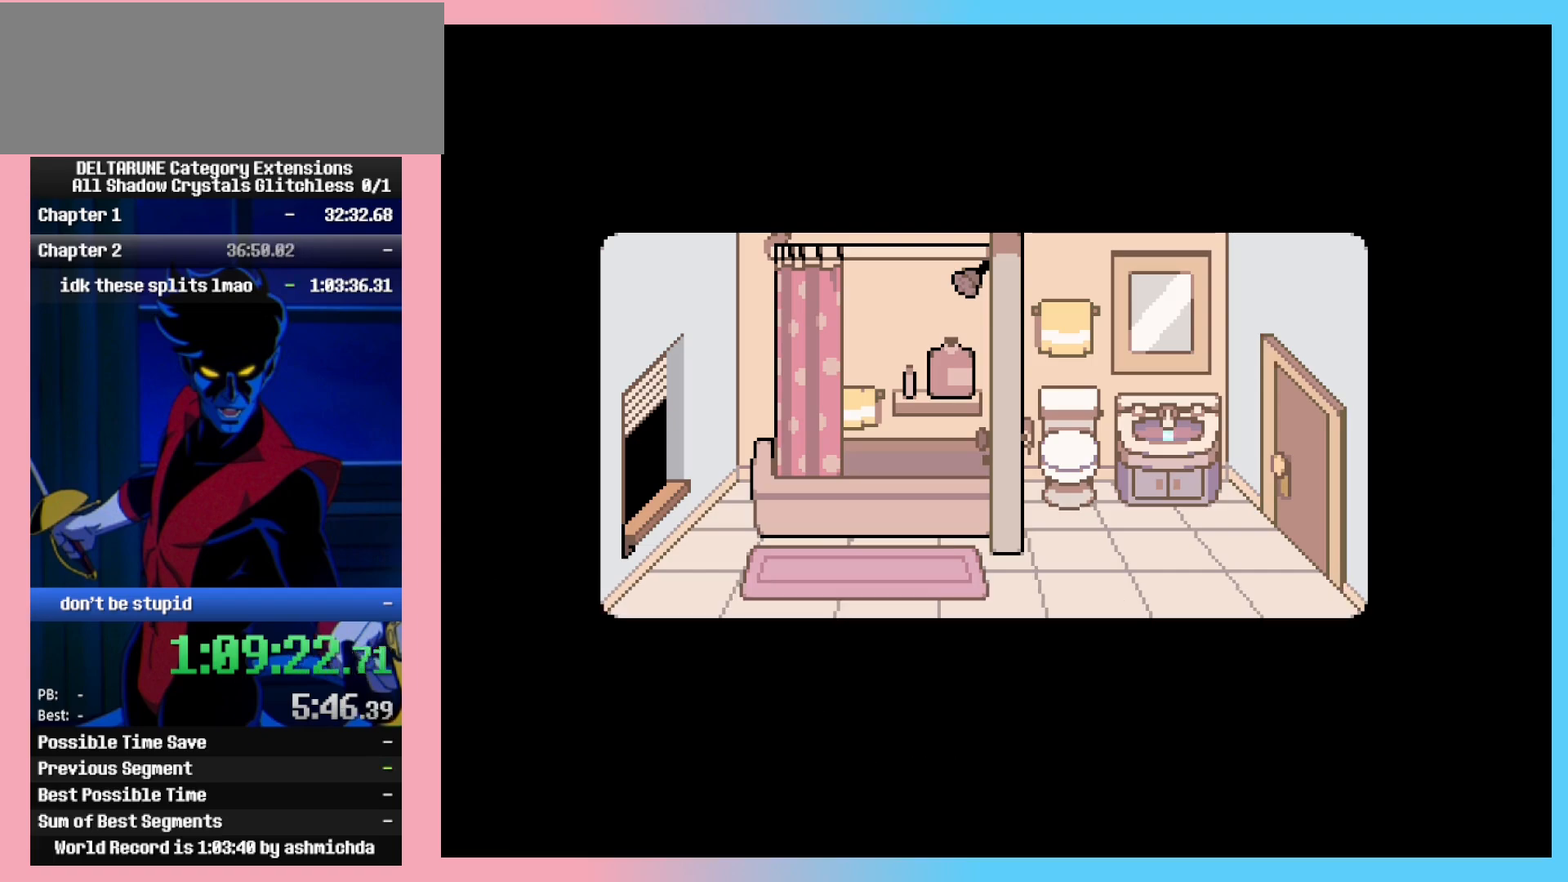
{"keys": ["ctrl_l", "ctrl_r"], "events": []}
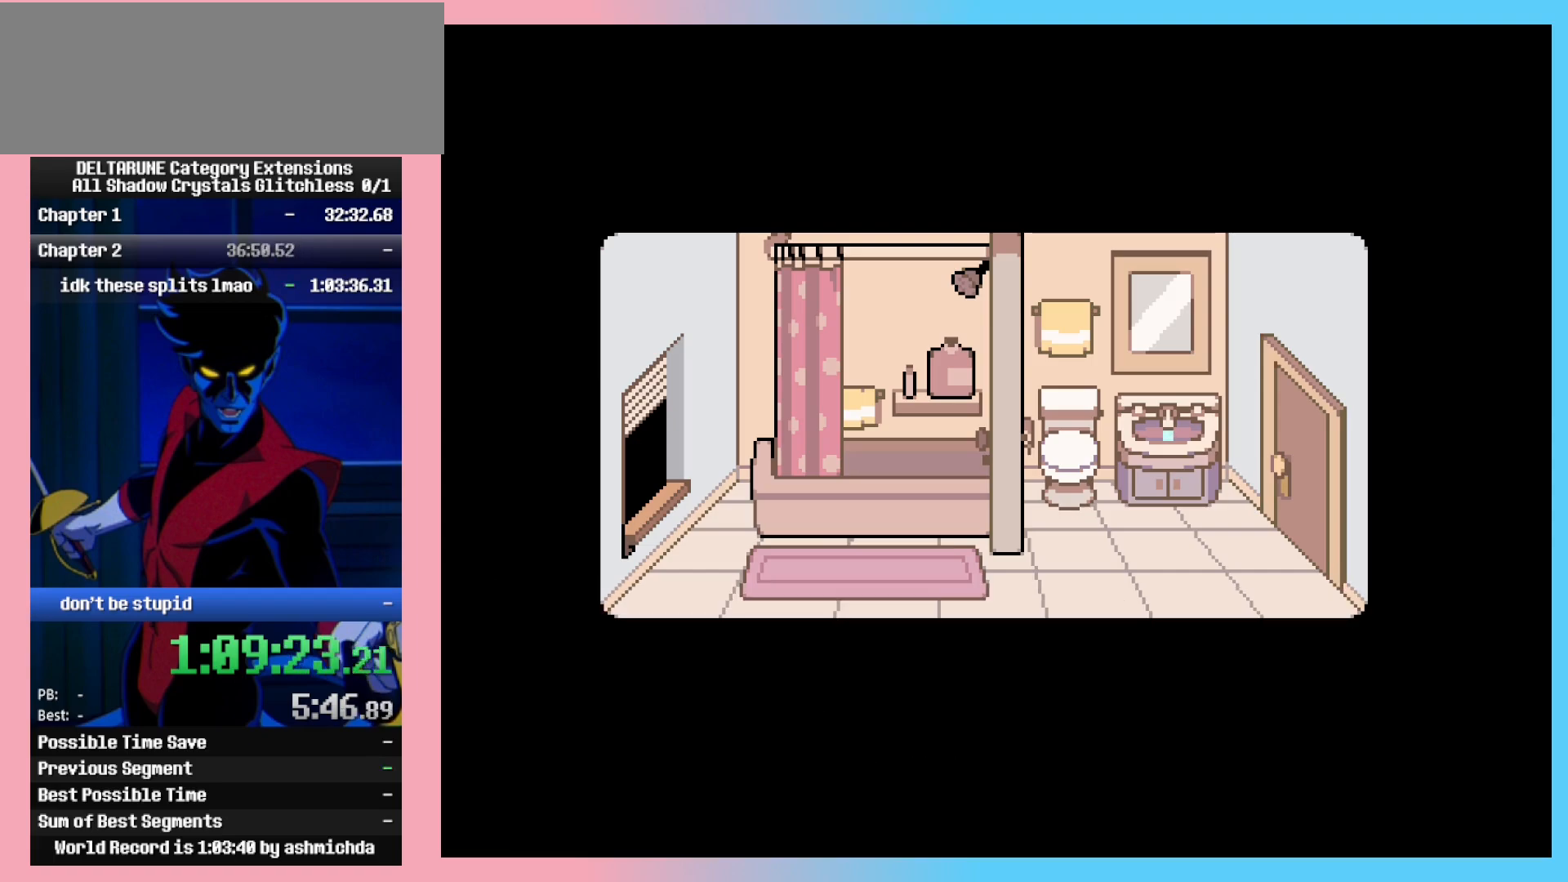
{"keys": ["ctrl_l", "ctrl_r"], "events": []}
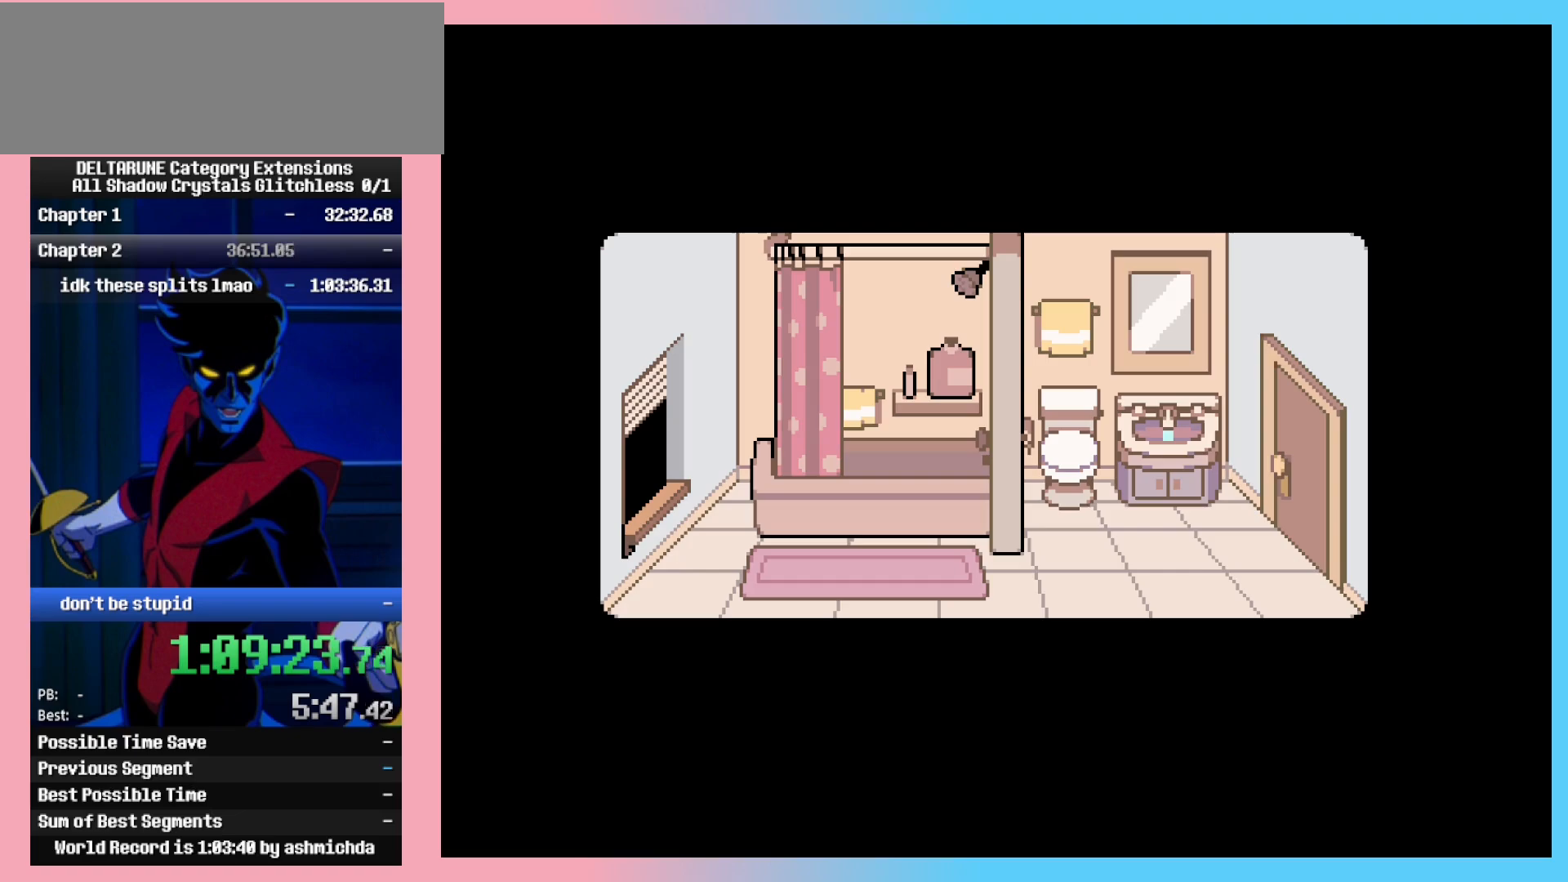
{"keys": ["ctrl_l", "ctrl_r"], "events": []}
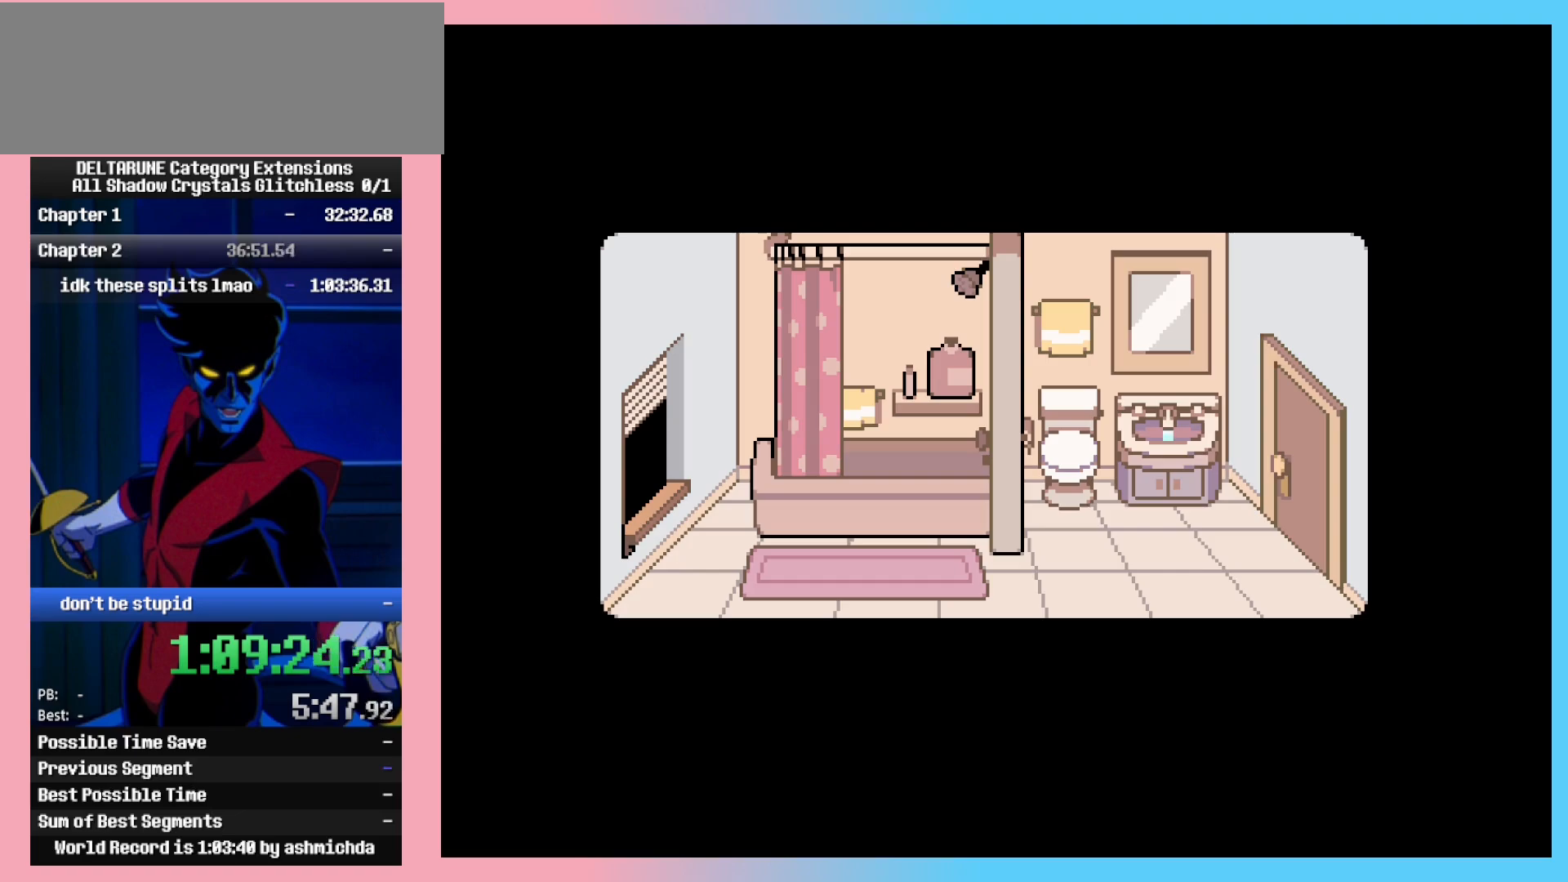
{"keys": ["ctrl_l", "ctrl_r"], "events": []}
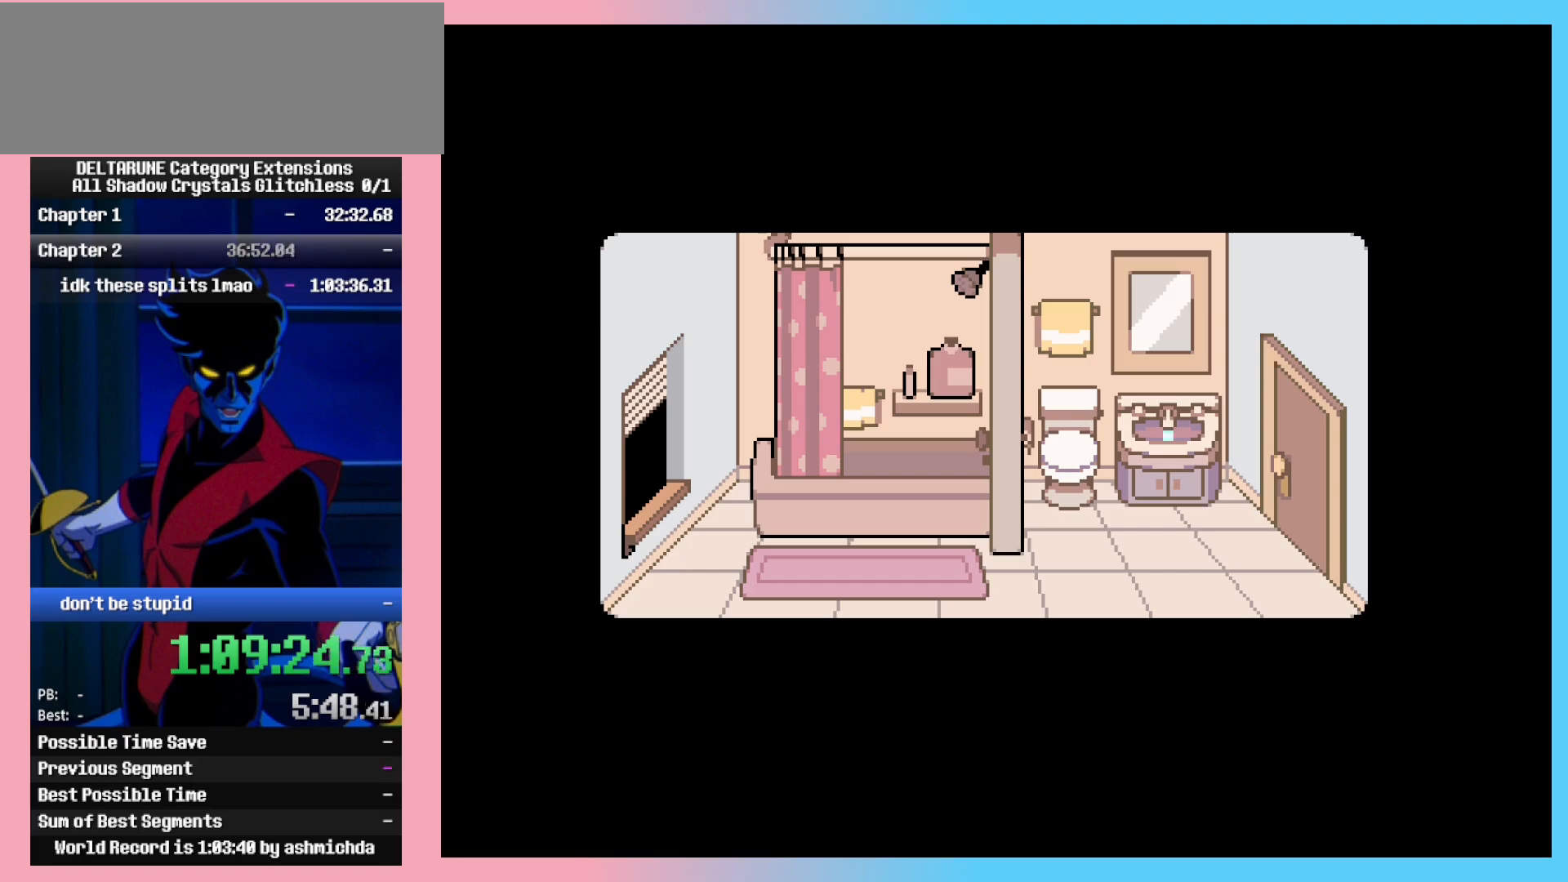
{"keys": ["ctrl_l", "ctrl_r"], "events": []}
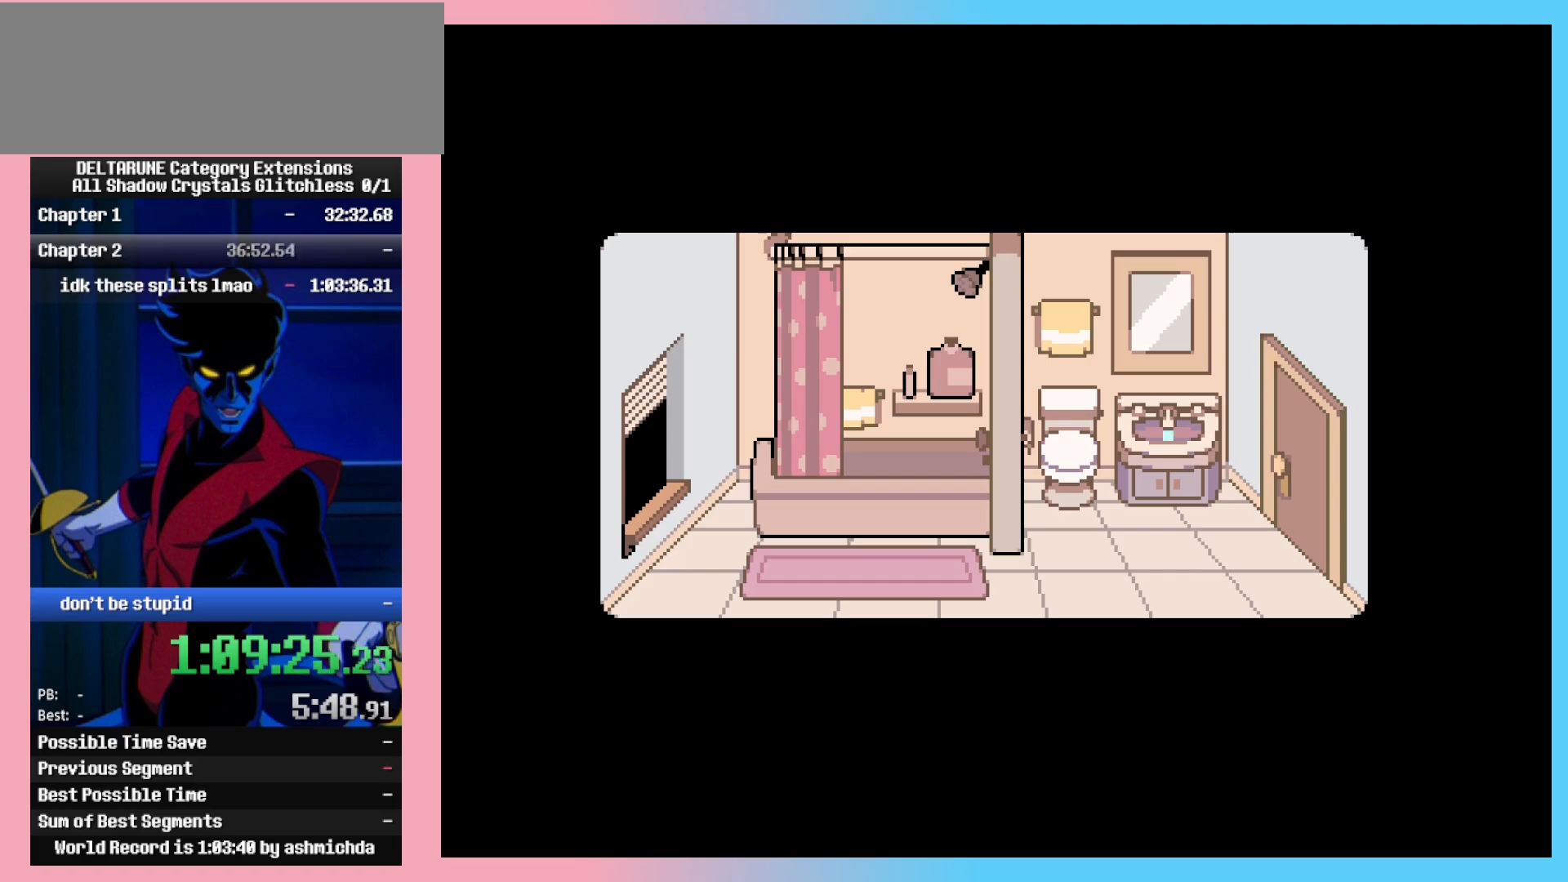
{"keys": ["ctrl_l", "ctrl_r"], "events": []}
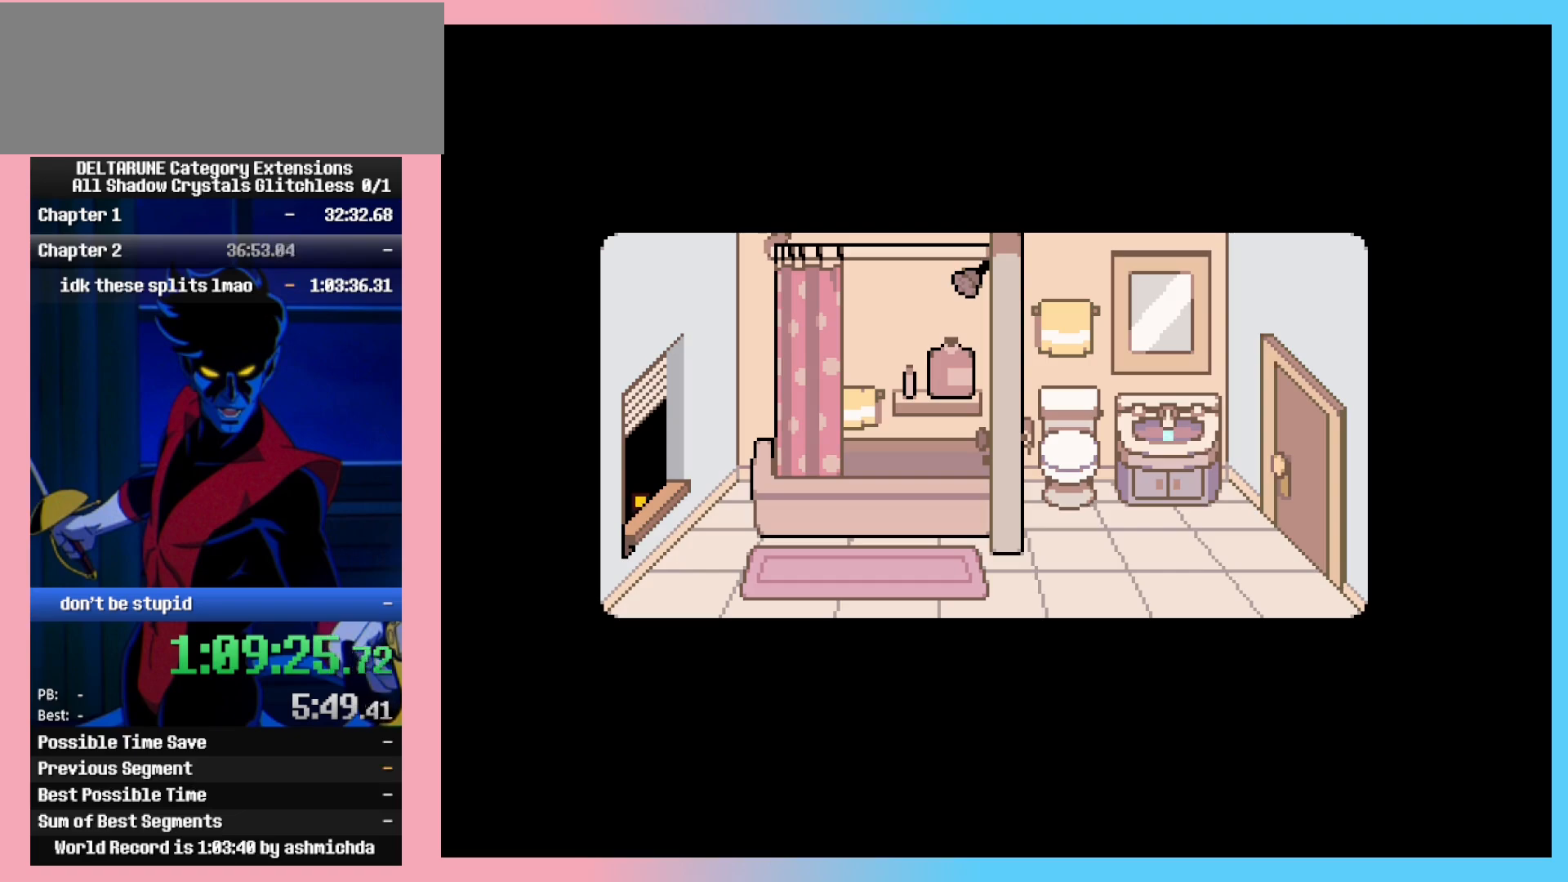
{"keys": ["ctrl_l", "ctrl_r"], "events": []}
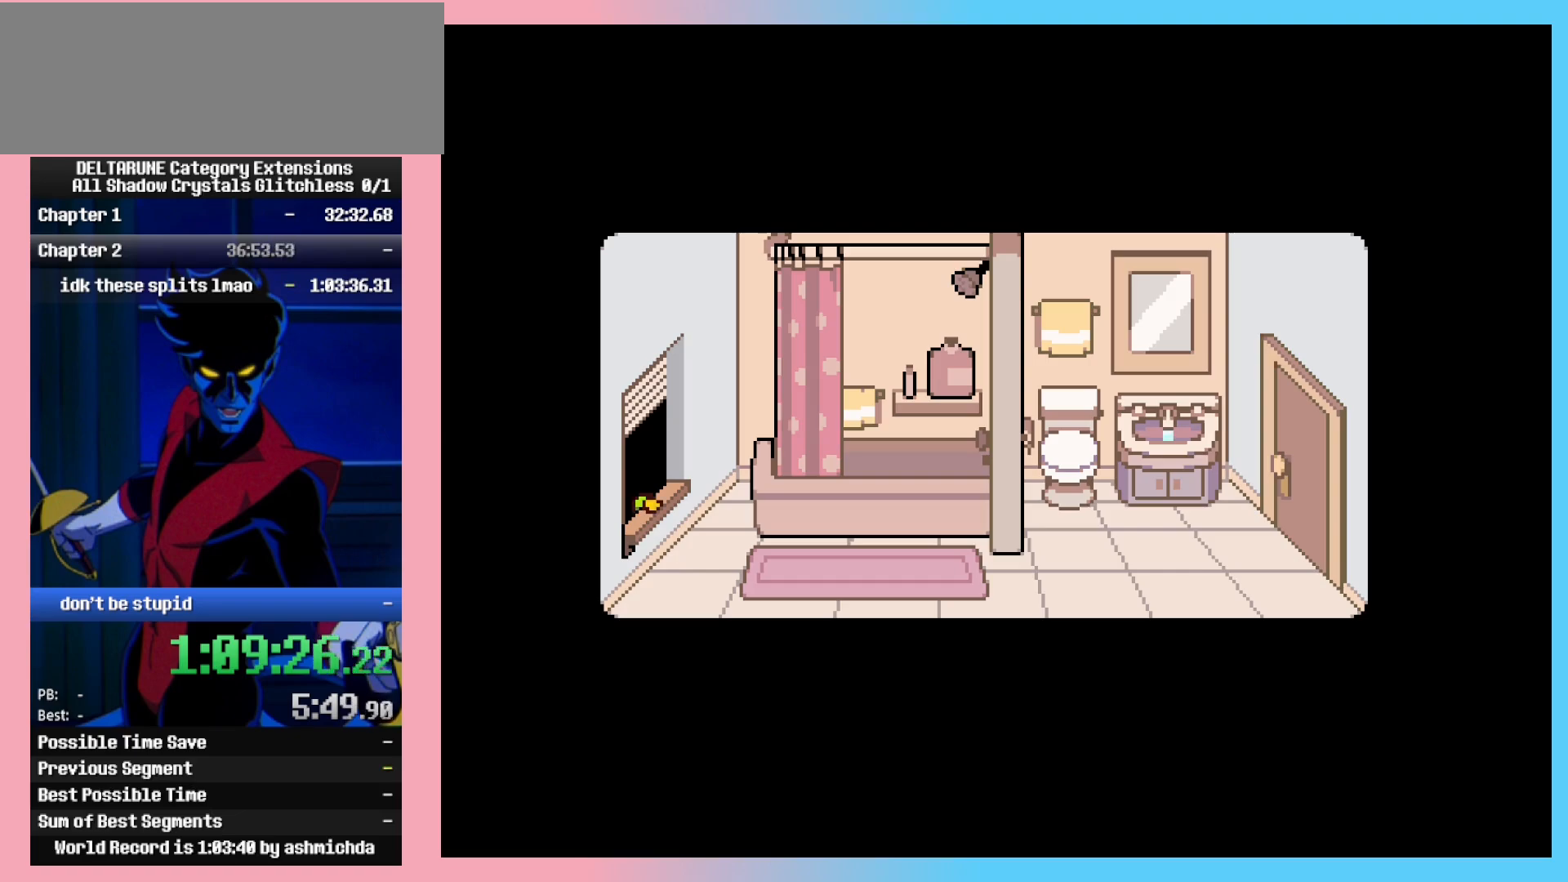
{"keys": ["ctrl_l", "ctrl_r"], "events": []}
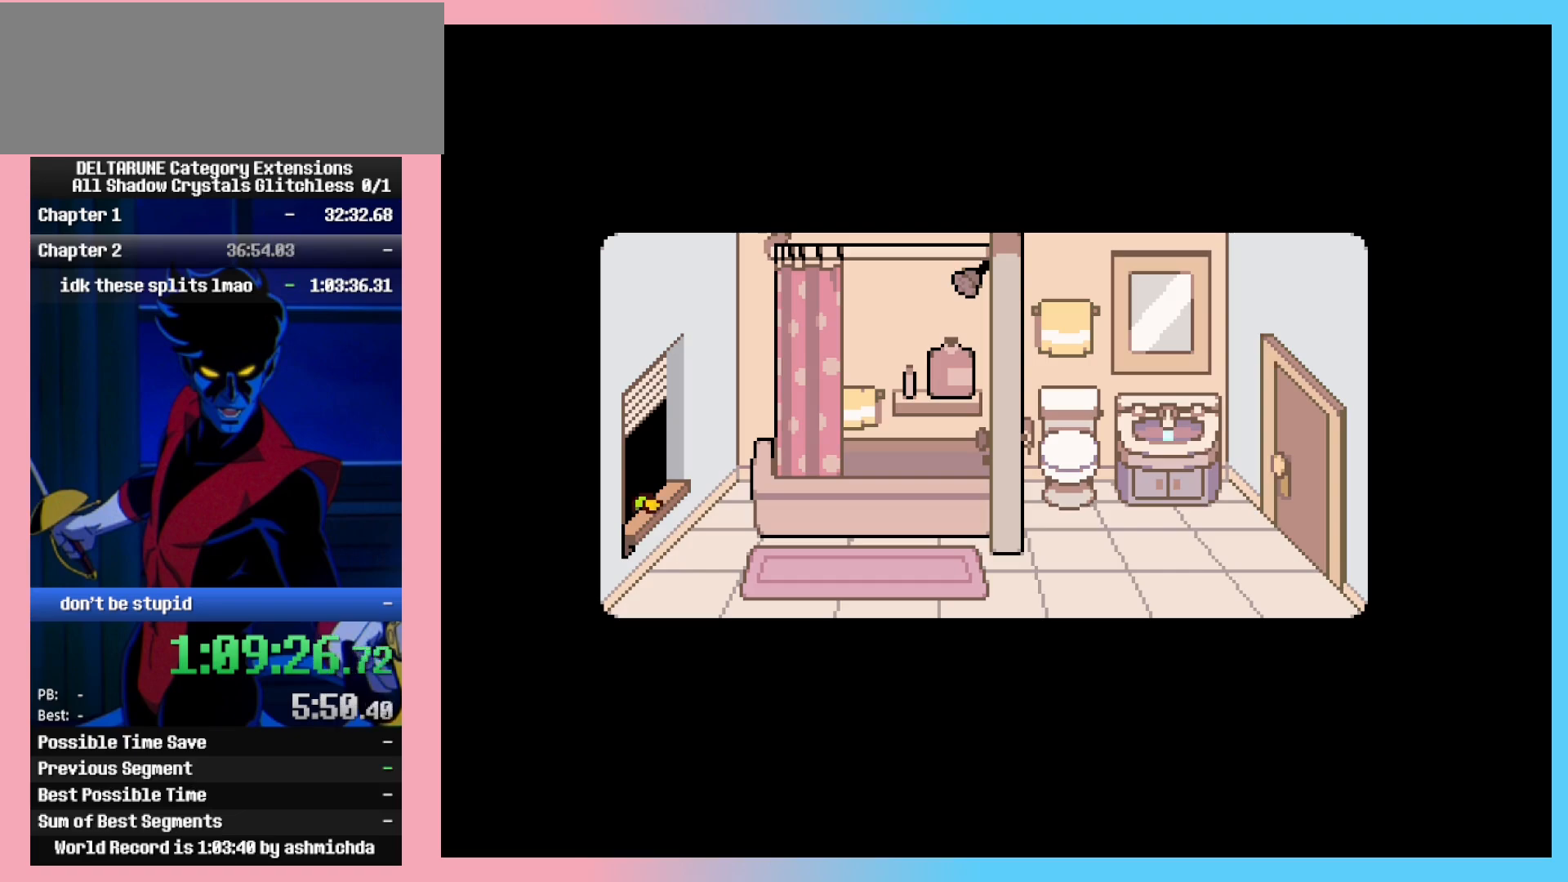
{"keys": ["ctrl_l", "ctrl_r"], "events": []}
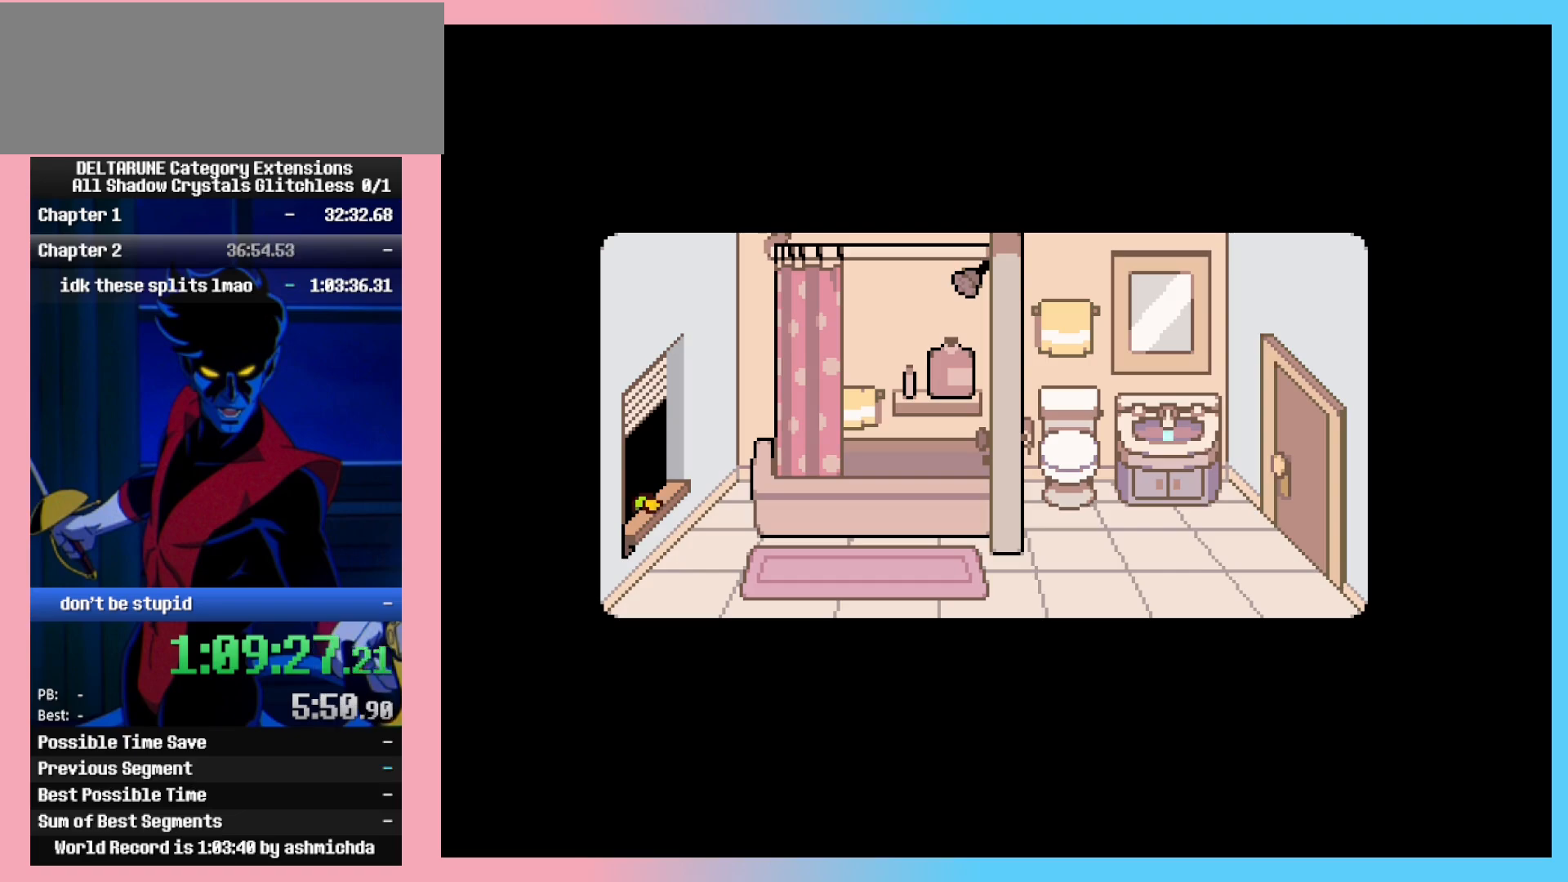
{"keys": ["ctrl_l", "ctrl_r"], "events": []}
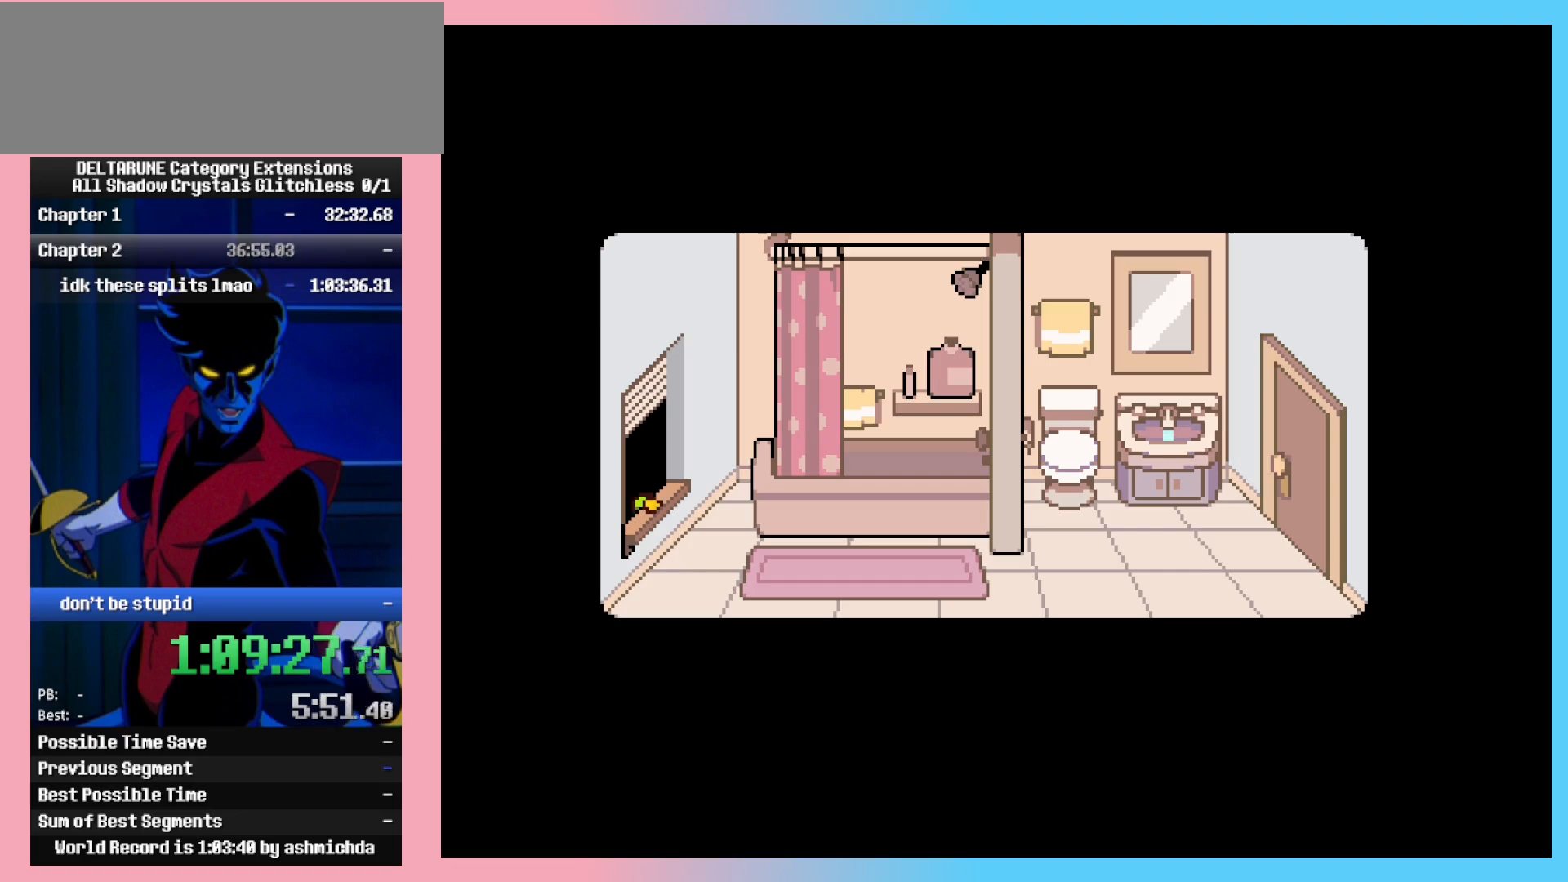
{"keys": ["ctrl_l", "ctrl_r"], "events": []}
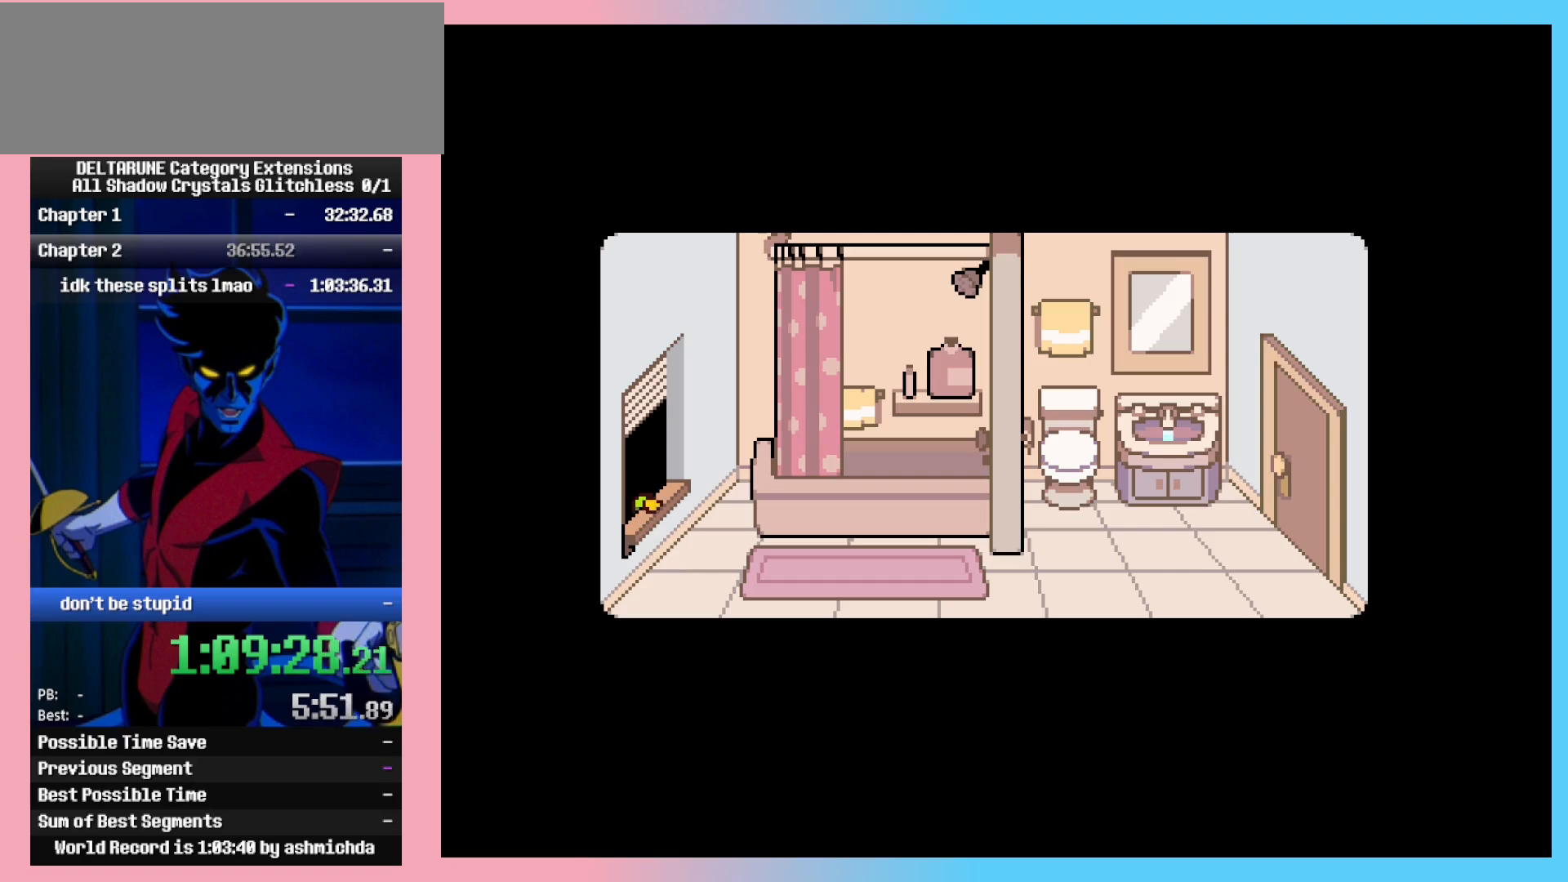
{"keys": ["ctrl_l", "ctrl_r"], "events": []}